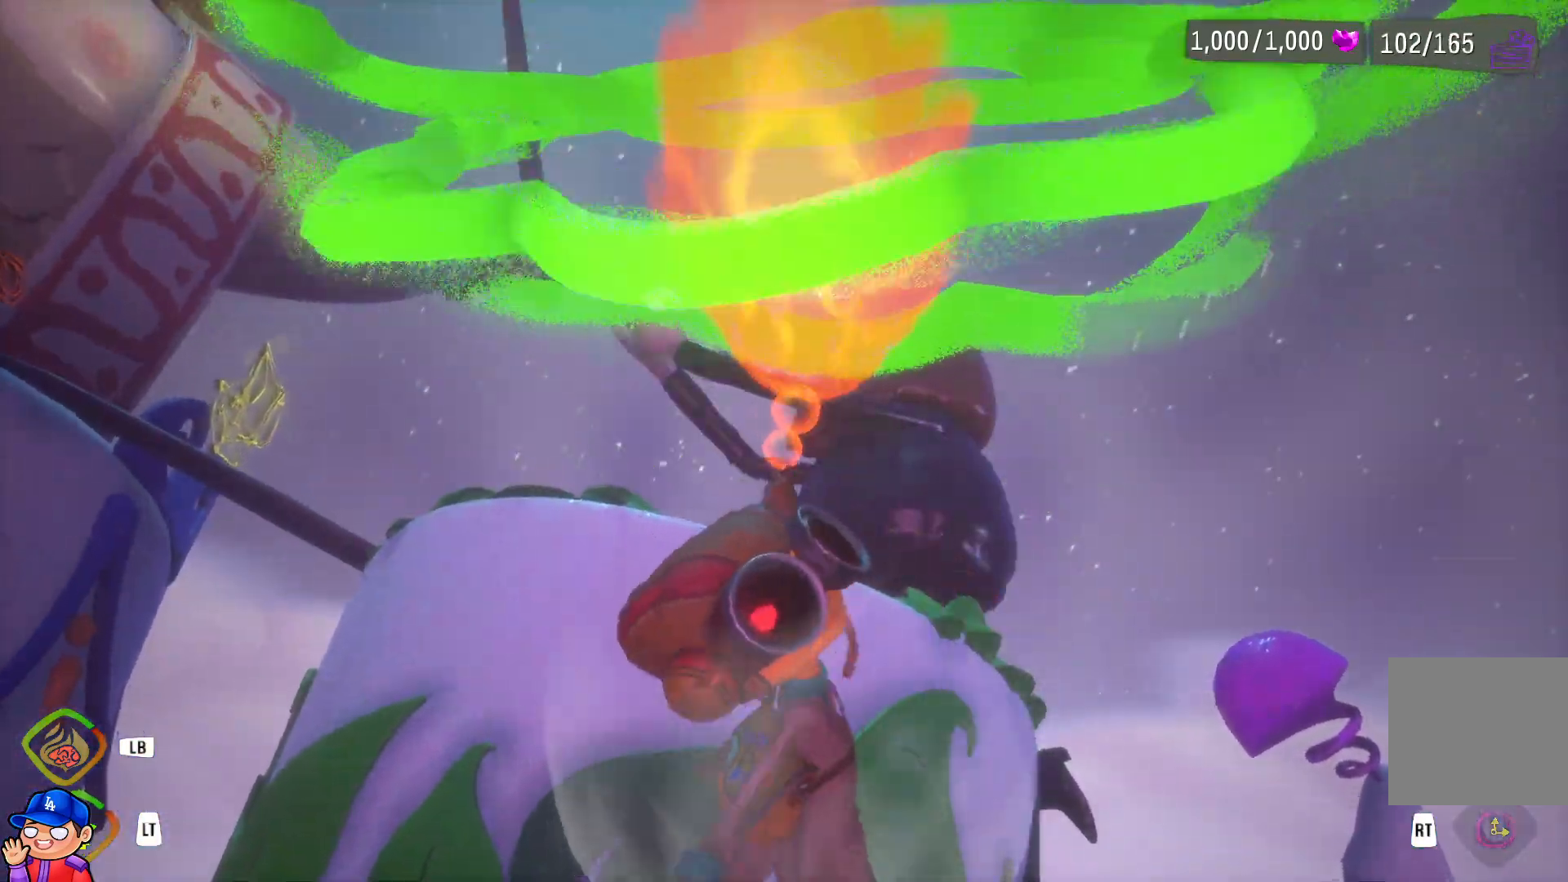
Gameplay with a controller (PlayStation layout); each line is a JSON object with the inputs held at the frame after it. "events" lists button and stick changes between this image and that frame as [ms after this image, input, new state], when the widget could be followed in between. Not read: L3 R3.
{"buttons": ["L2"], "left_stick": "center", "right_stick": "center", "events": [[217, "left_stick", "center"]]}
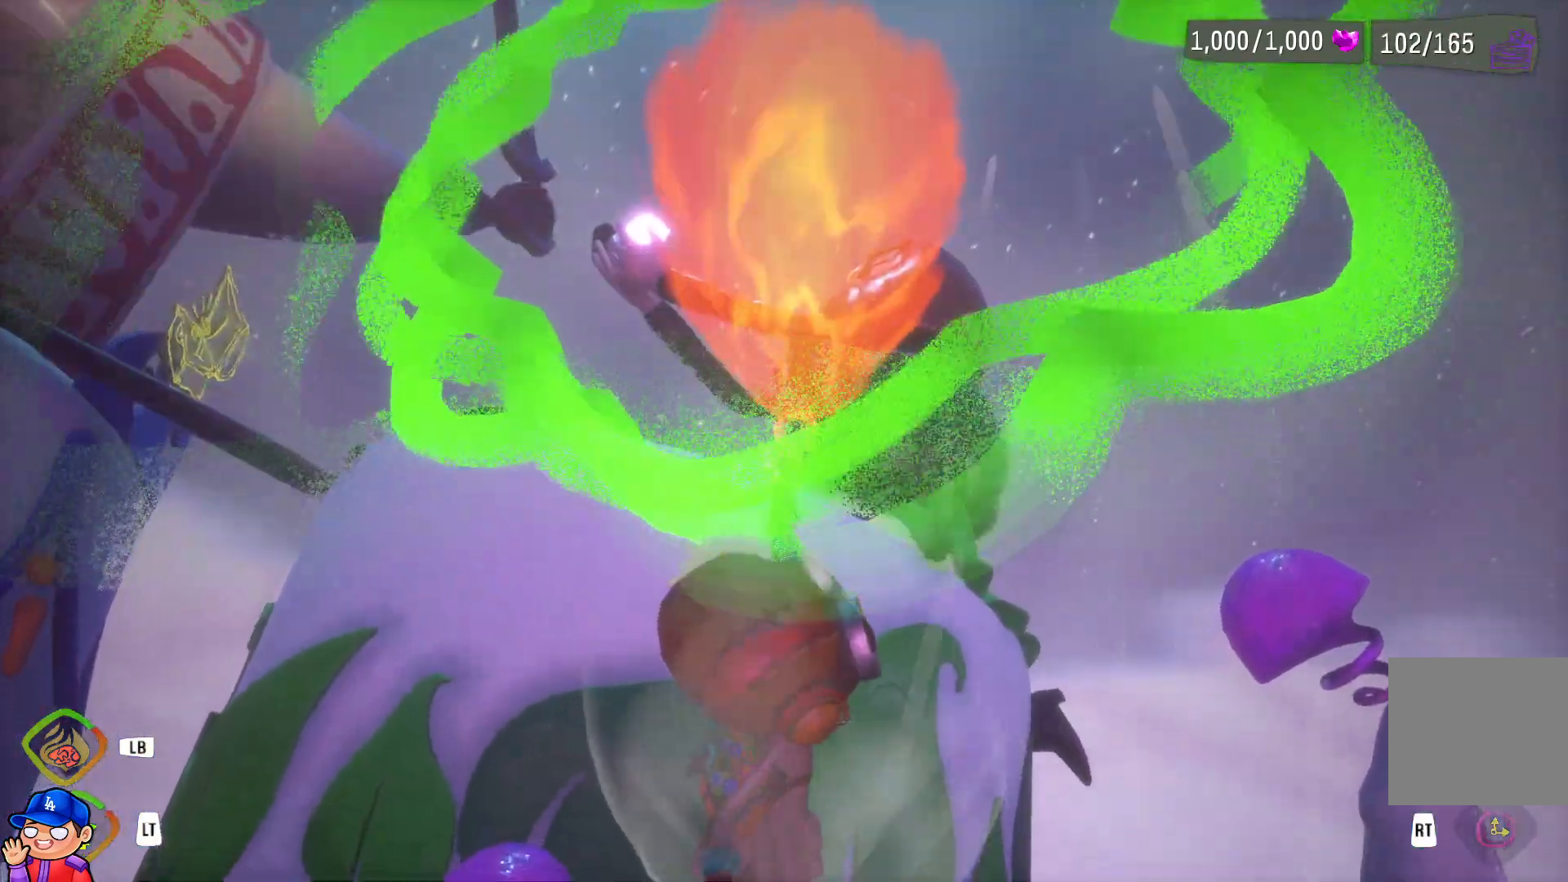
{"buttons": ["L2"], "left_stick": "center", "right_stick": "center", "events": [[200, "right_stick", "down-right"], [417, "right_stick", "center"]]}
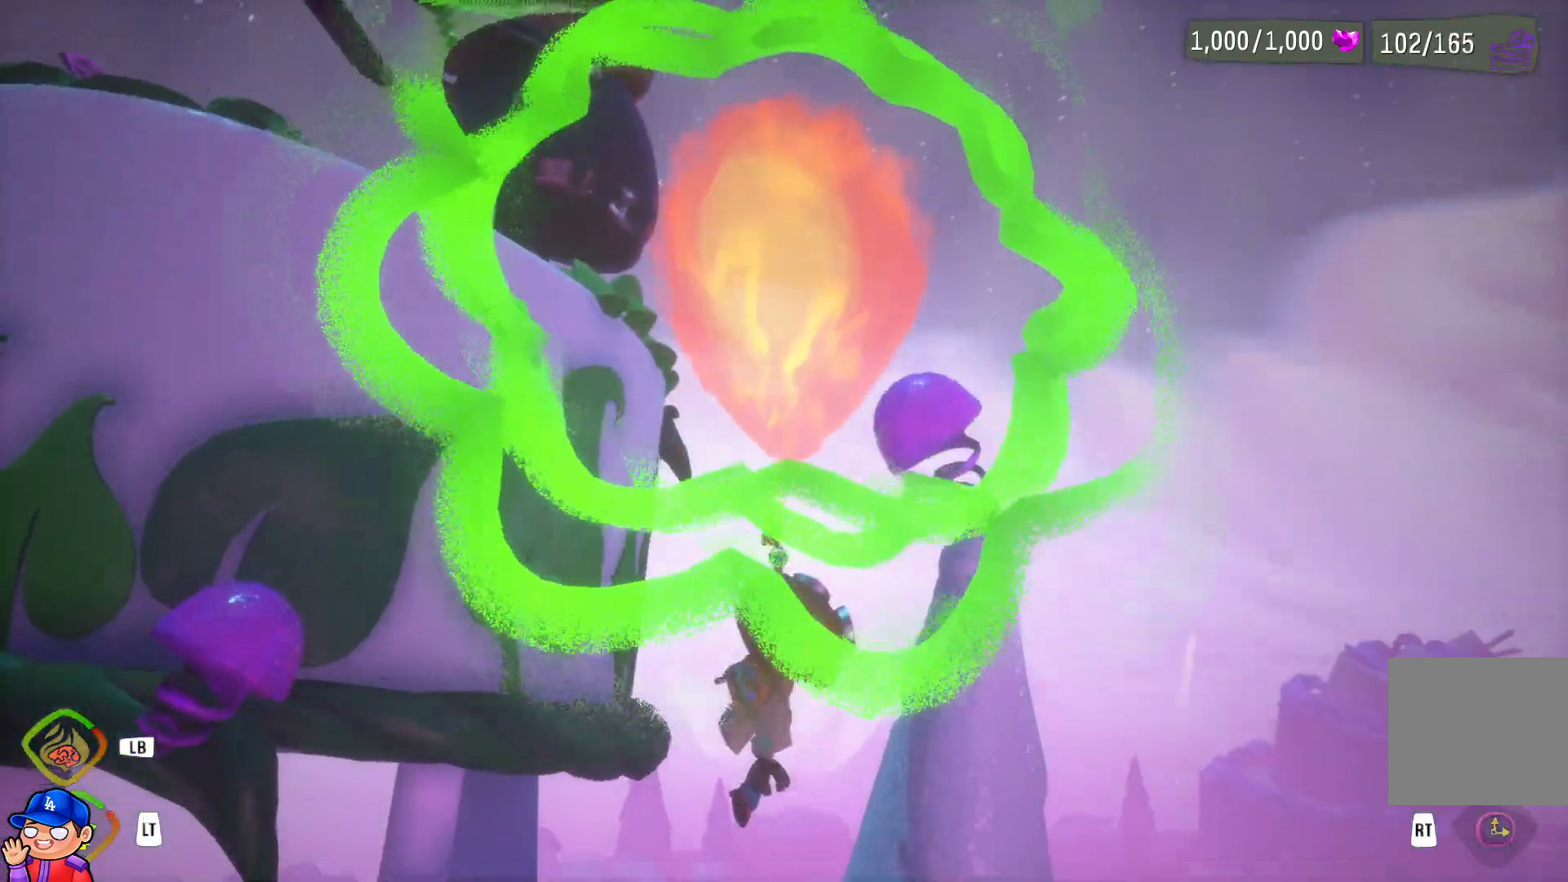
{"buttons": ["L2"], "left_stick": "center", "right_stick": "center", "events": []}
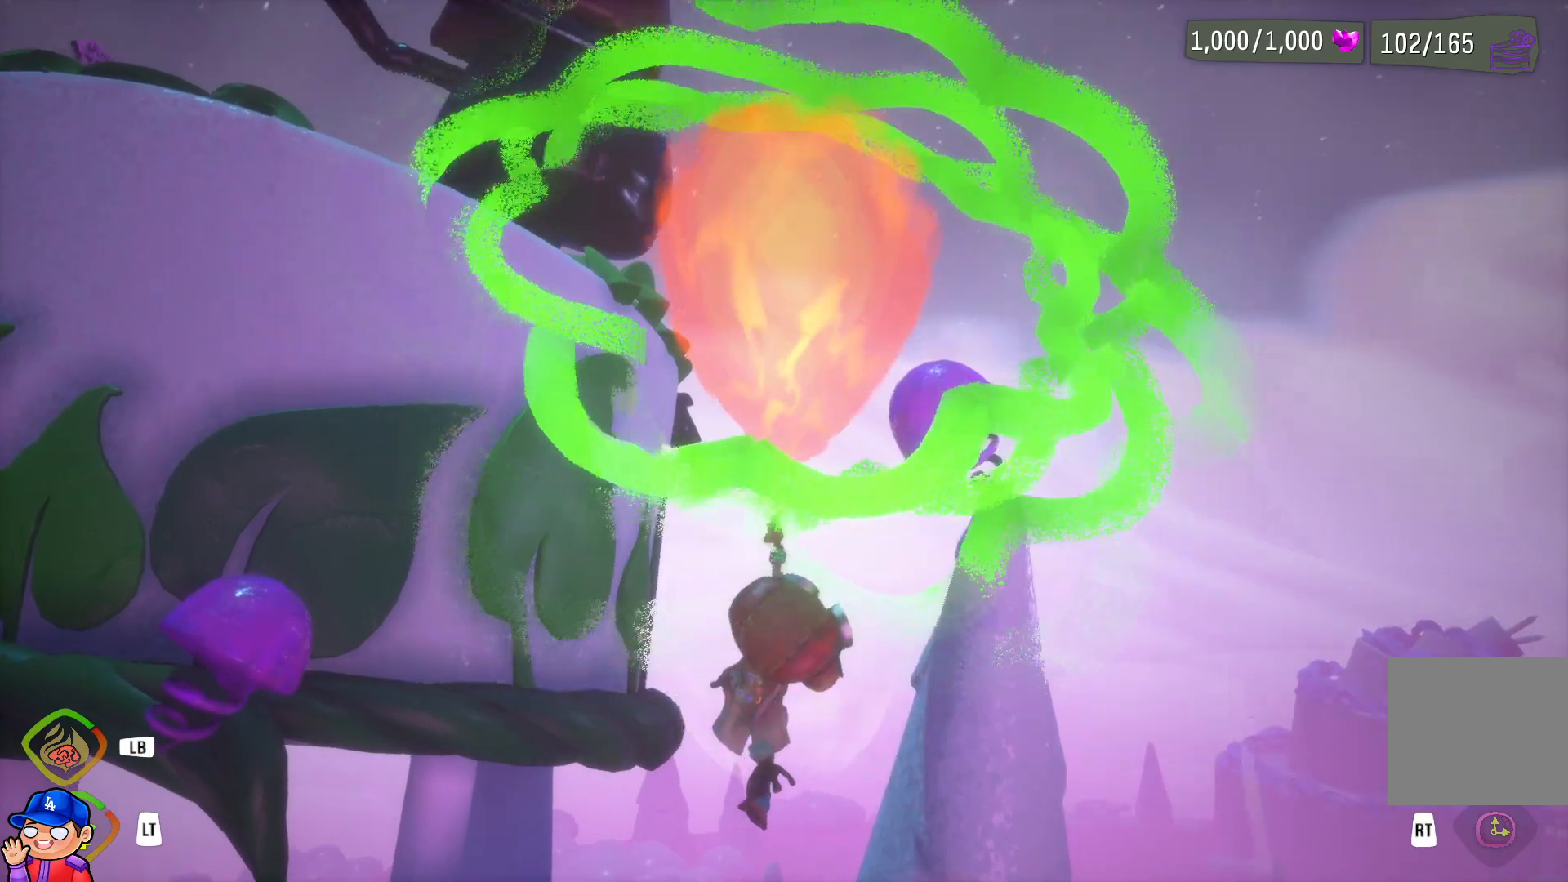
{"buttons": ["L2", "R2"], "left_stick": "up", "right_stick": "center", "events": [[183, "right_stick", "left"], [283, "right_stick", "center"], [467, "R2", "down"], [500, "left_stick", "up"]]}
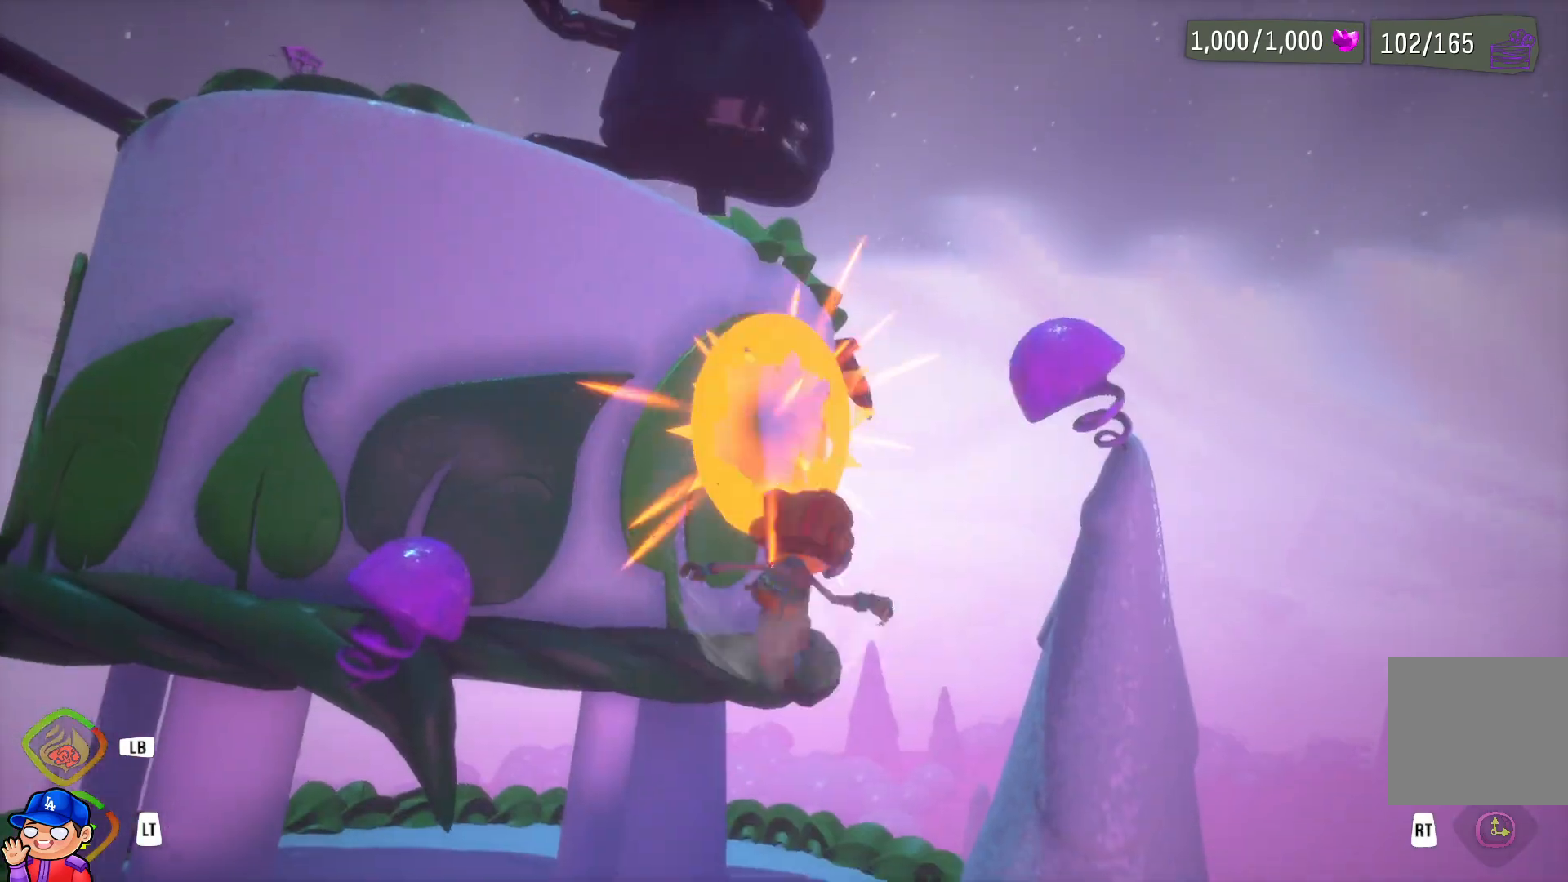
{"buttons": ["L2"], "left_stick": "up", "right_stick": "center", "events": [[100, "R2", "up"]]}
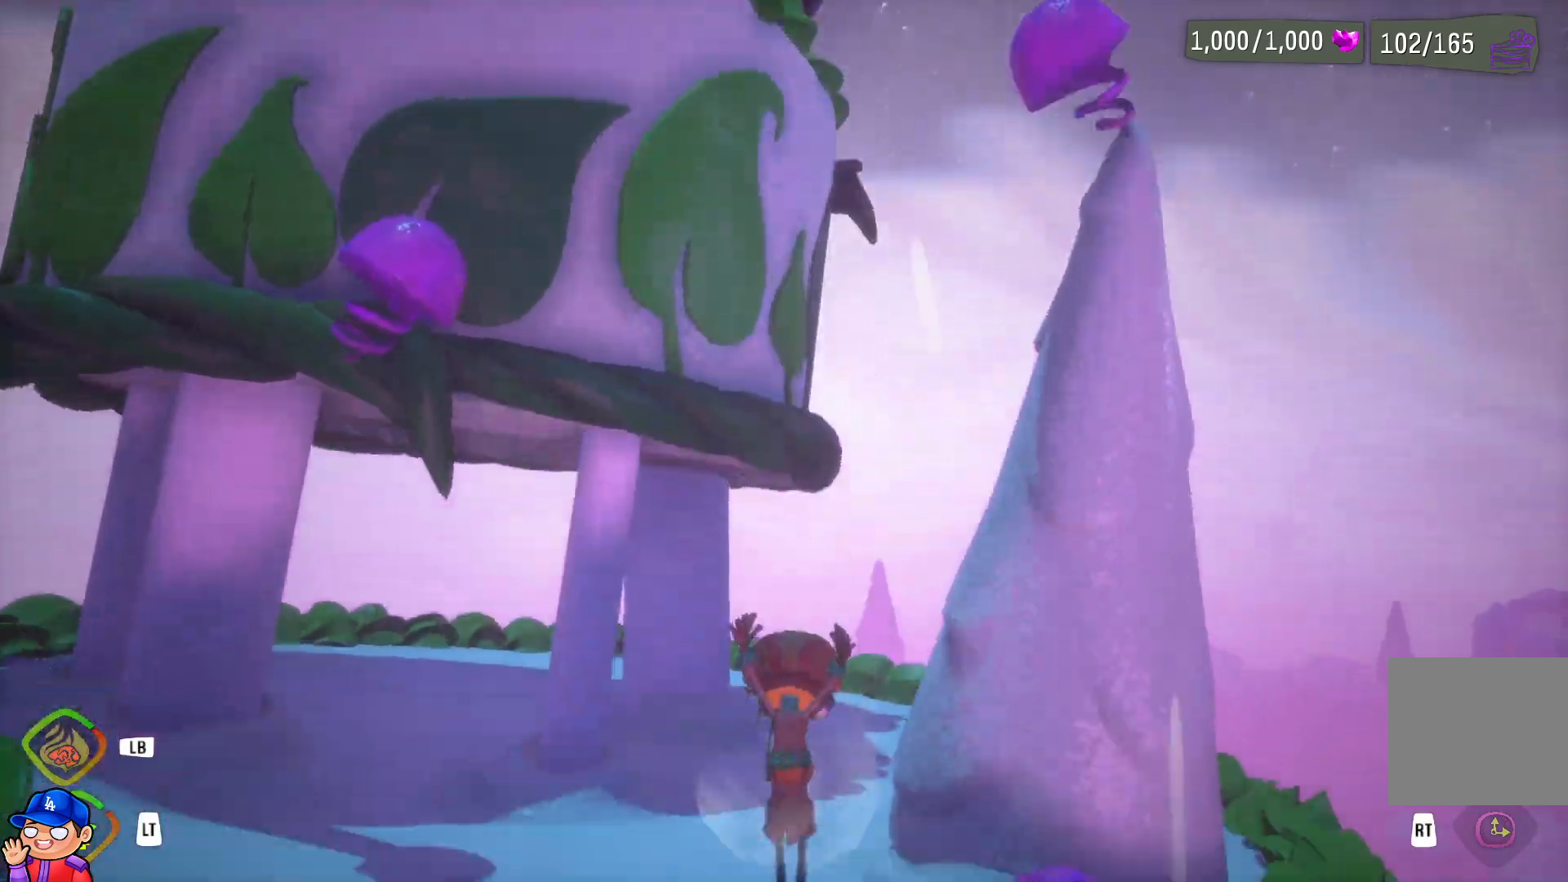
{"buttons": [], "left_stick": "up", "right_stick": "center", "events": [[117, "CROSS", "down"], [283, "CROSS", "up"], [283, "L2", "up"], [350, "CROSS", "down"], [483, "CROSS", "up"]]}
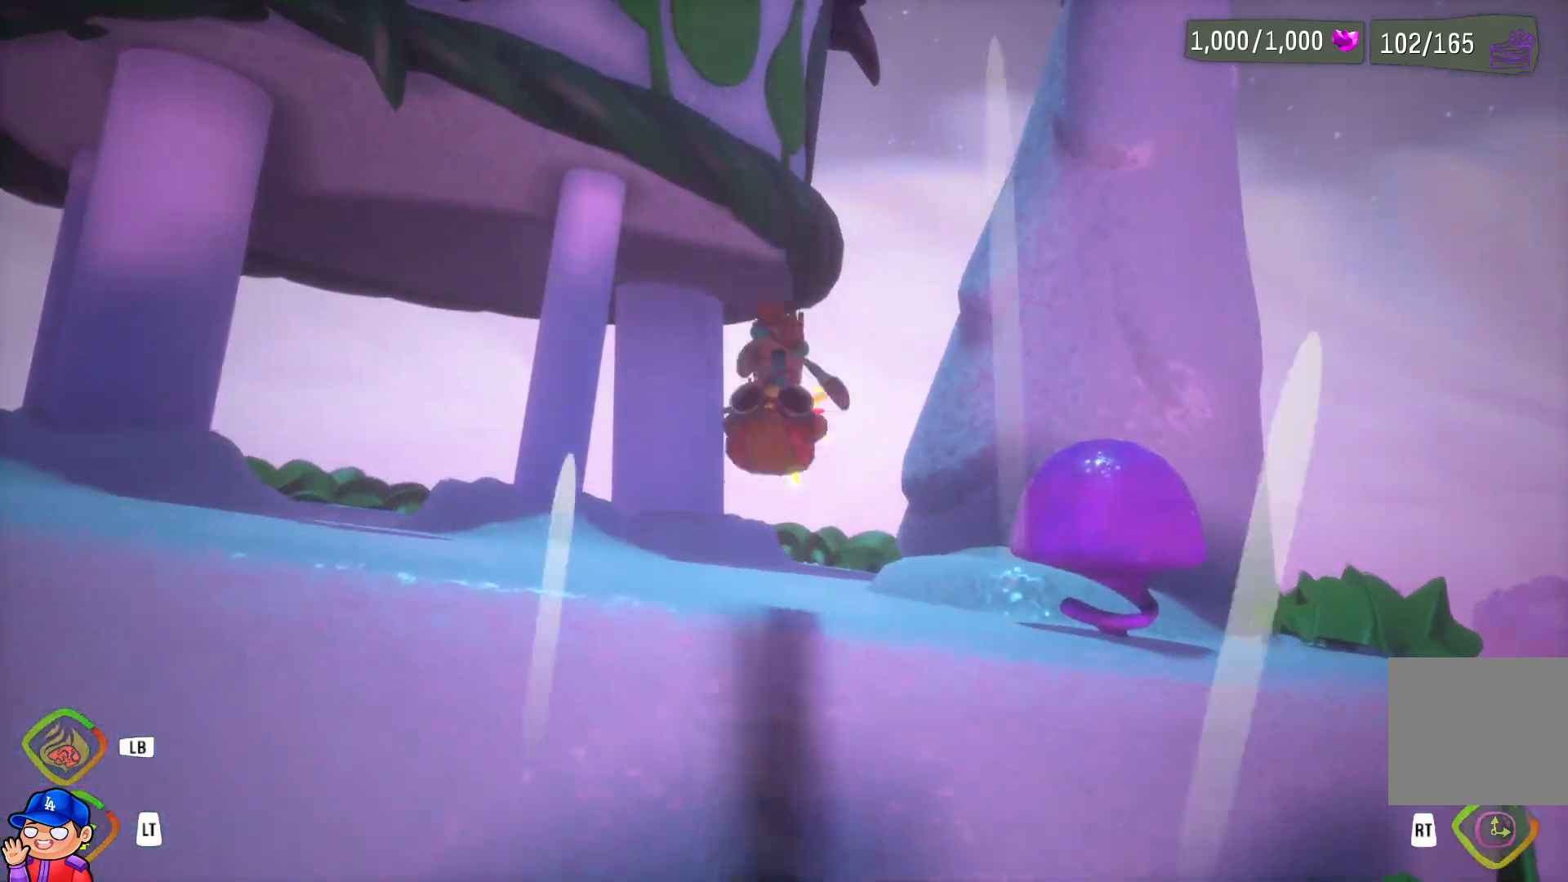
{"buttons": [], "left_stick": "center", "right_stick": "center", "events": [[50, "CROSS", "down"], [183, "CROSS", "up"], [483, "left_stick", "center"]]}
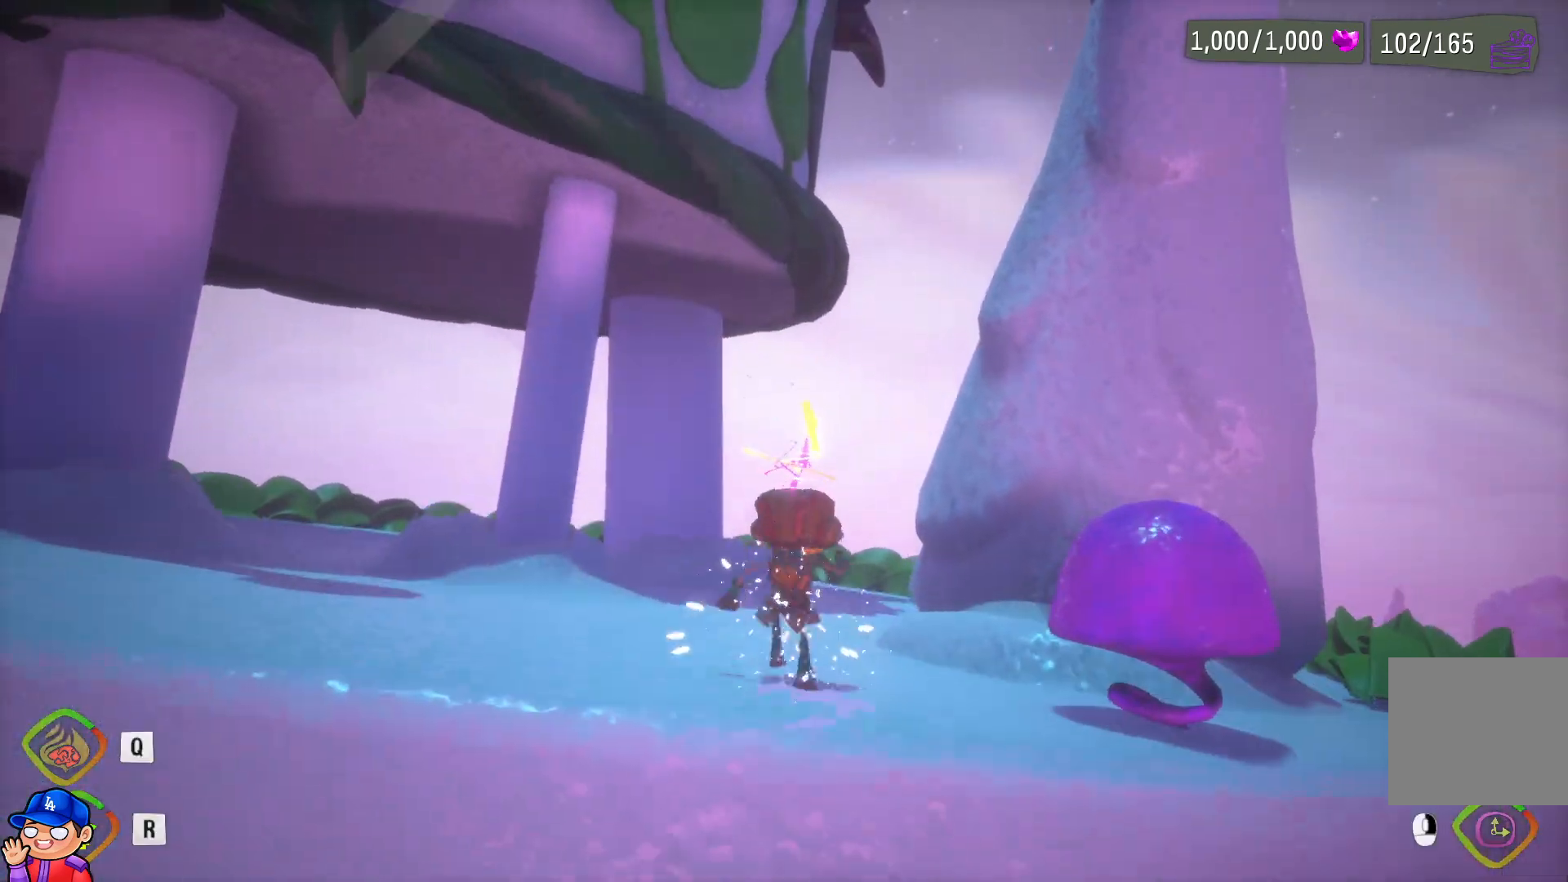
{"buttons": [], "left_stick": "center", "right_stick": "center", "events": [[150, "SELECT", "down"], [333, "SELECT", "up"]]}
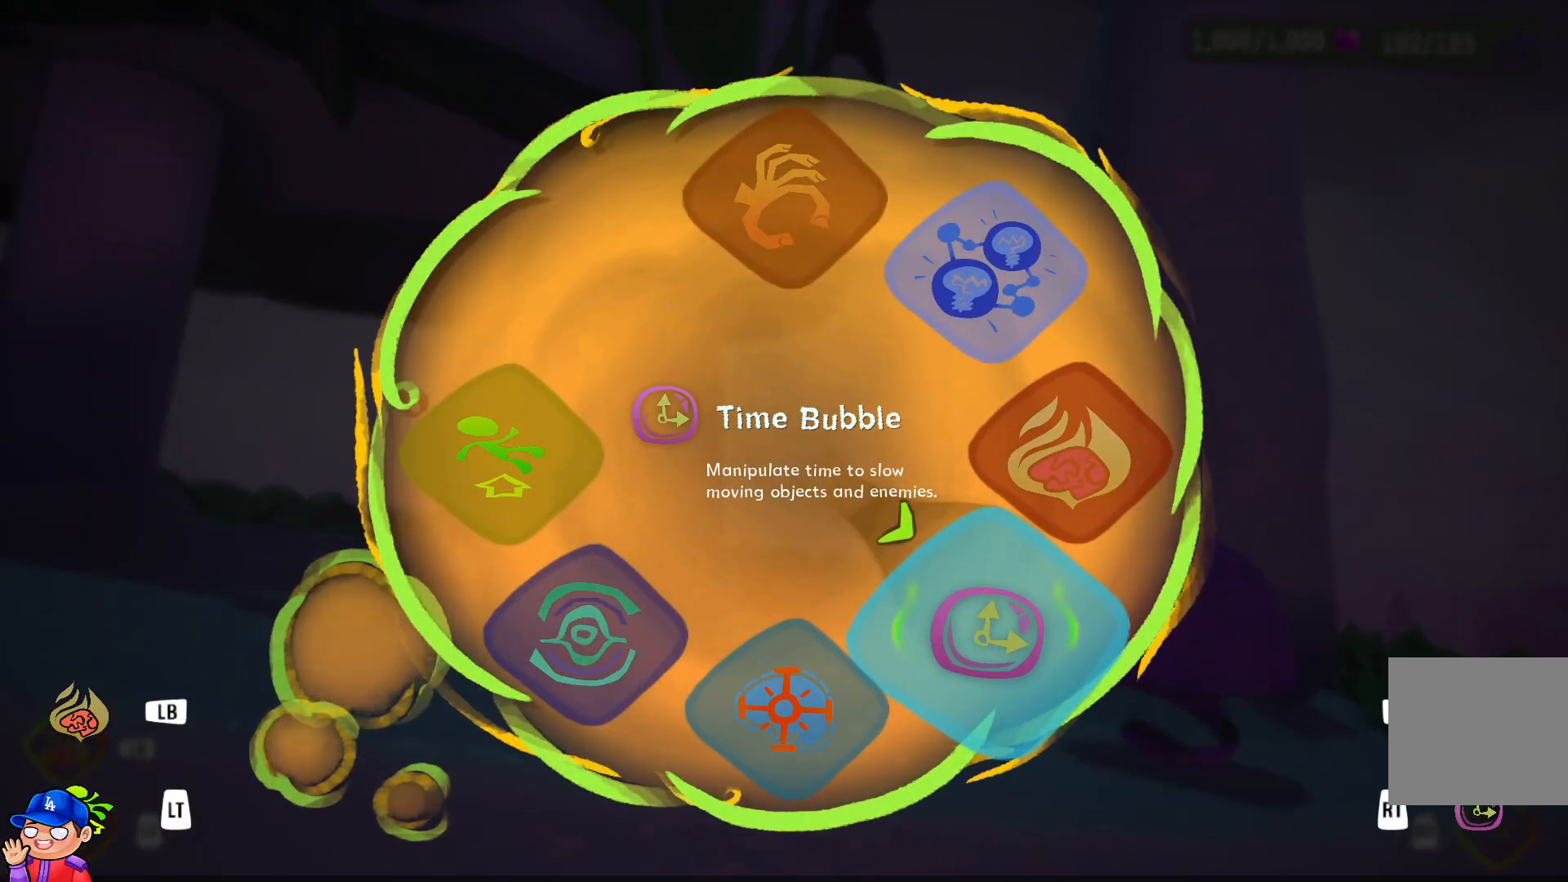
{"buttons": [], "left_stick": "up-right", "right_stick": "center", "events": [[233, "left_stick", "up-right"]]}
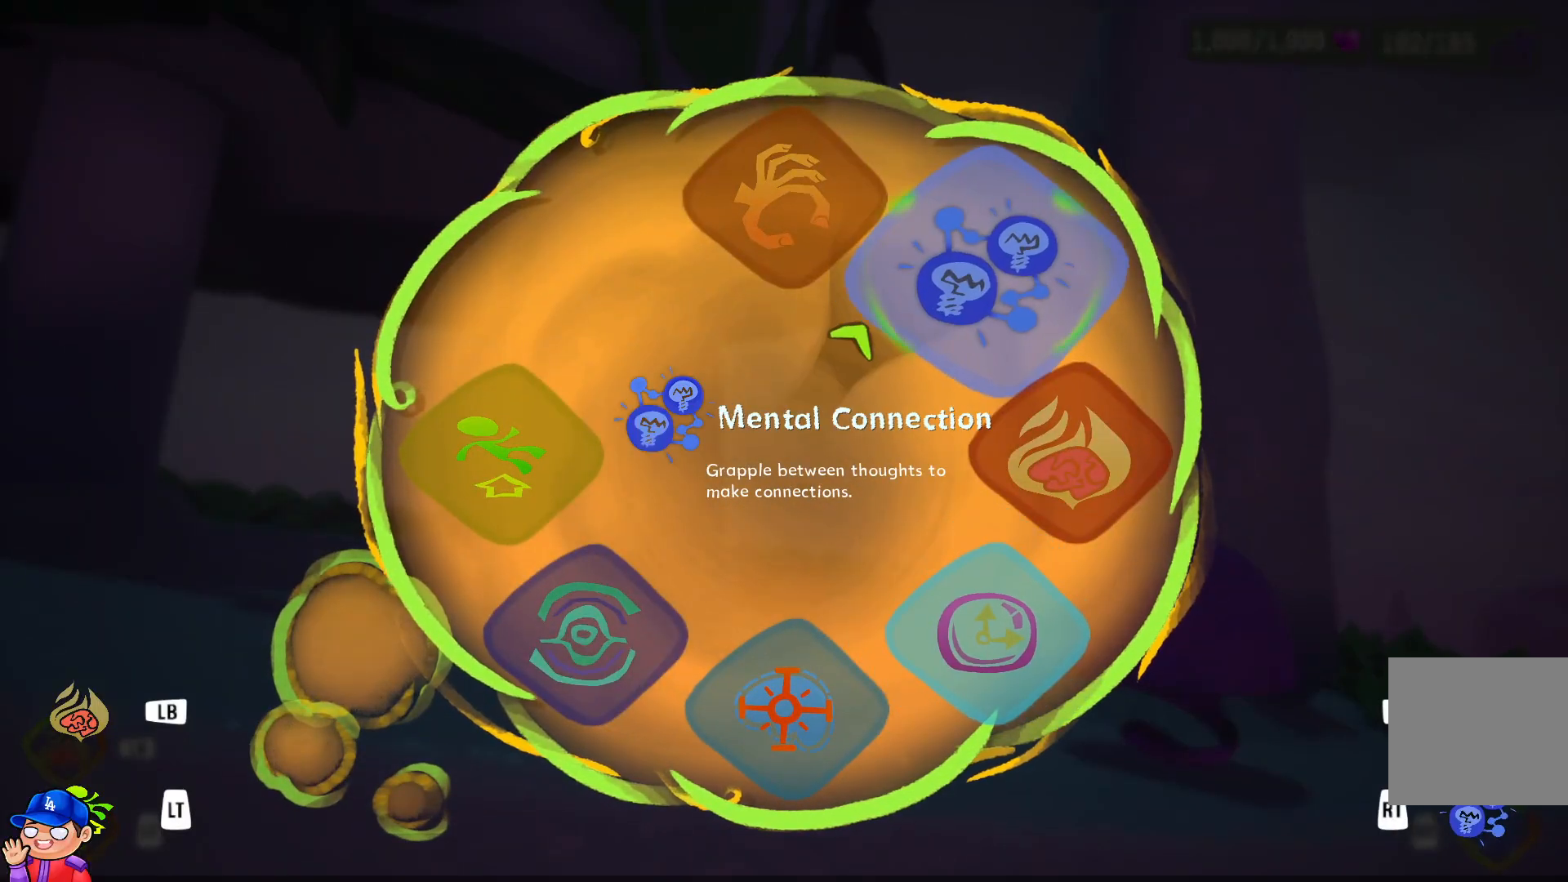
{"buttons": [], "left_stick": "center", "right_stick": "center", "events": [[17, "R2", "down"], [133, "left_stick", "center"], [183, "R2", "up"], [300, "CIRCLE", "down"], [433, "CIRCLE", "up"]]}
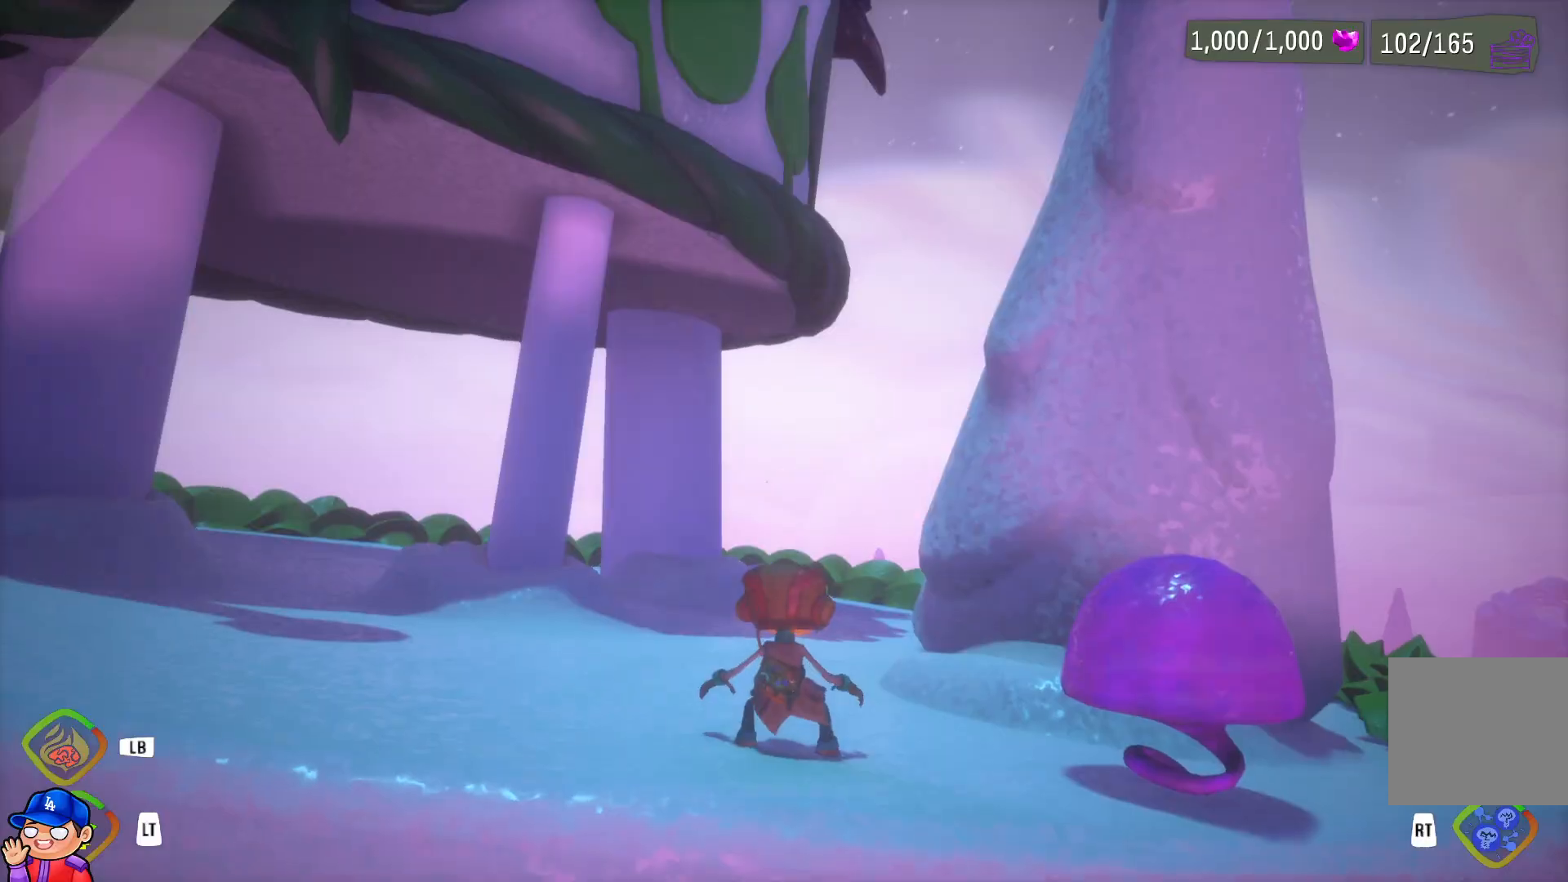
{"buttons": ["R2"], "left_stick": "center", "right_stick": "up", "events": [[250, "right_stick", "up"], [300, "R2", "down"]]}
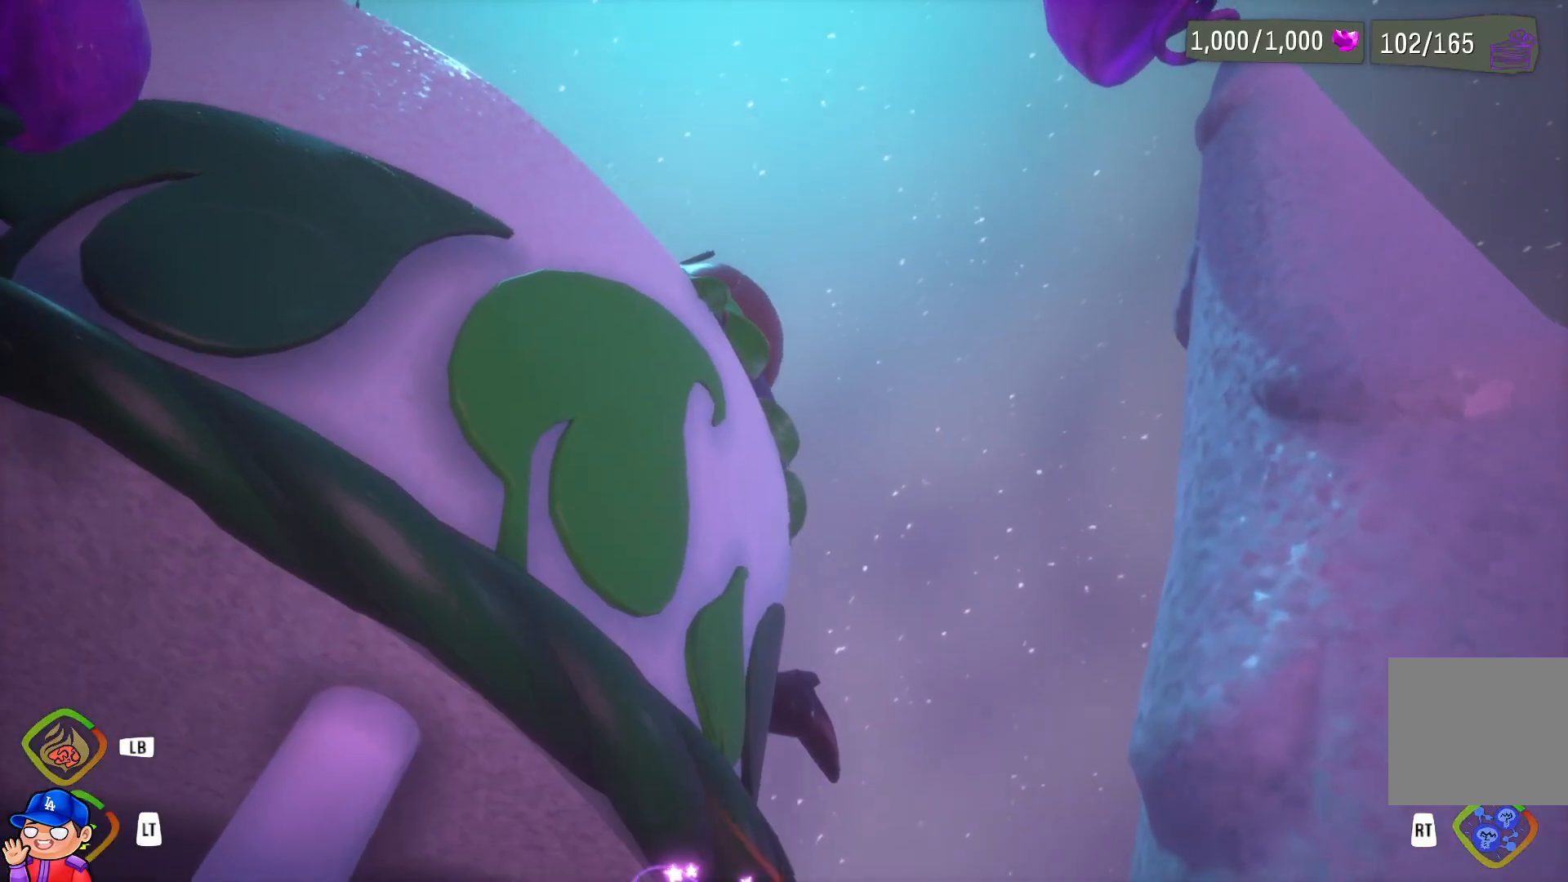
{"buttons": [], "left_stick": "center", "right_stick": "down", "events": [[17, "right_stick", "center"], [350, "R2", "up"], [500, "right_stick", "down"]]}
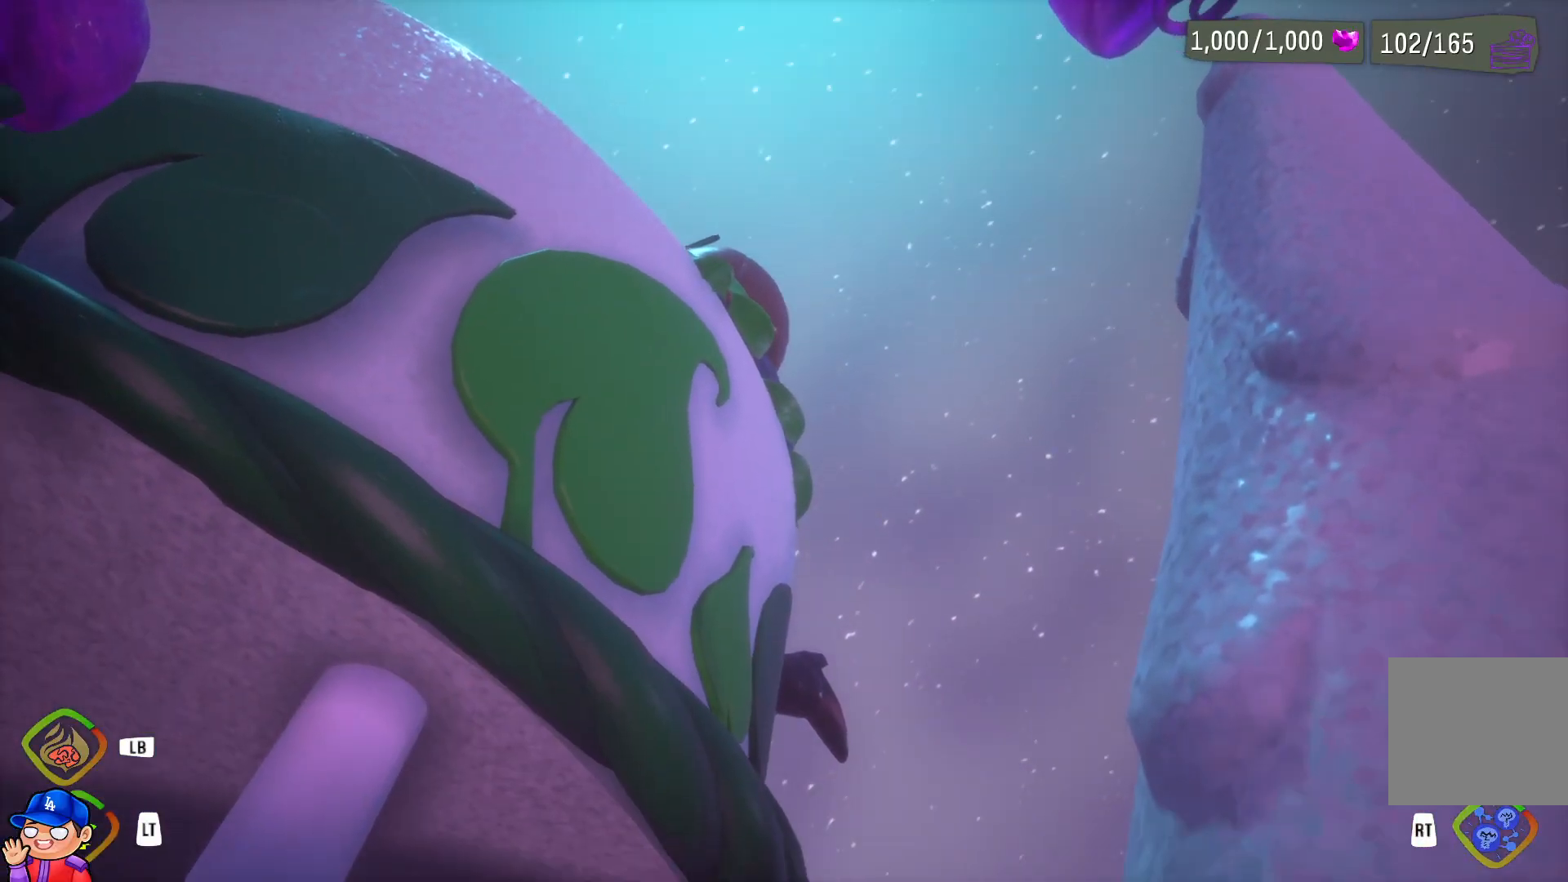
{"buttons": [], "left_stick": "up", "right_stick": "center", "events": [[50, "left_stick", "up"], [83, "right_stick", "down-right"], [217, "right_stick", "center"]]}
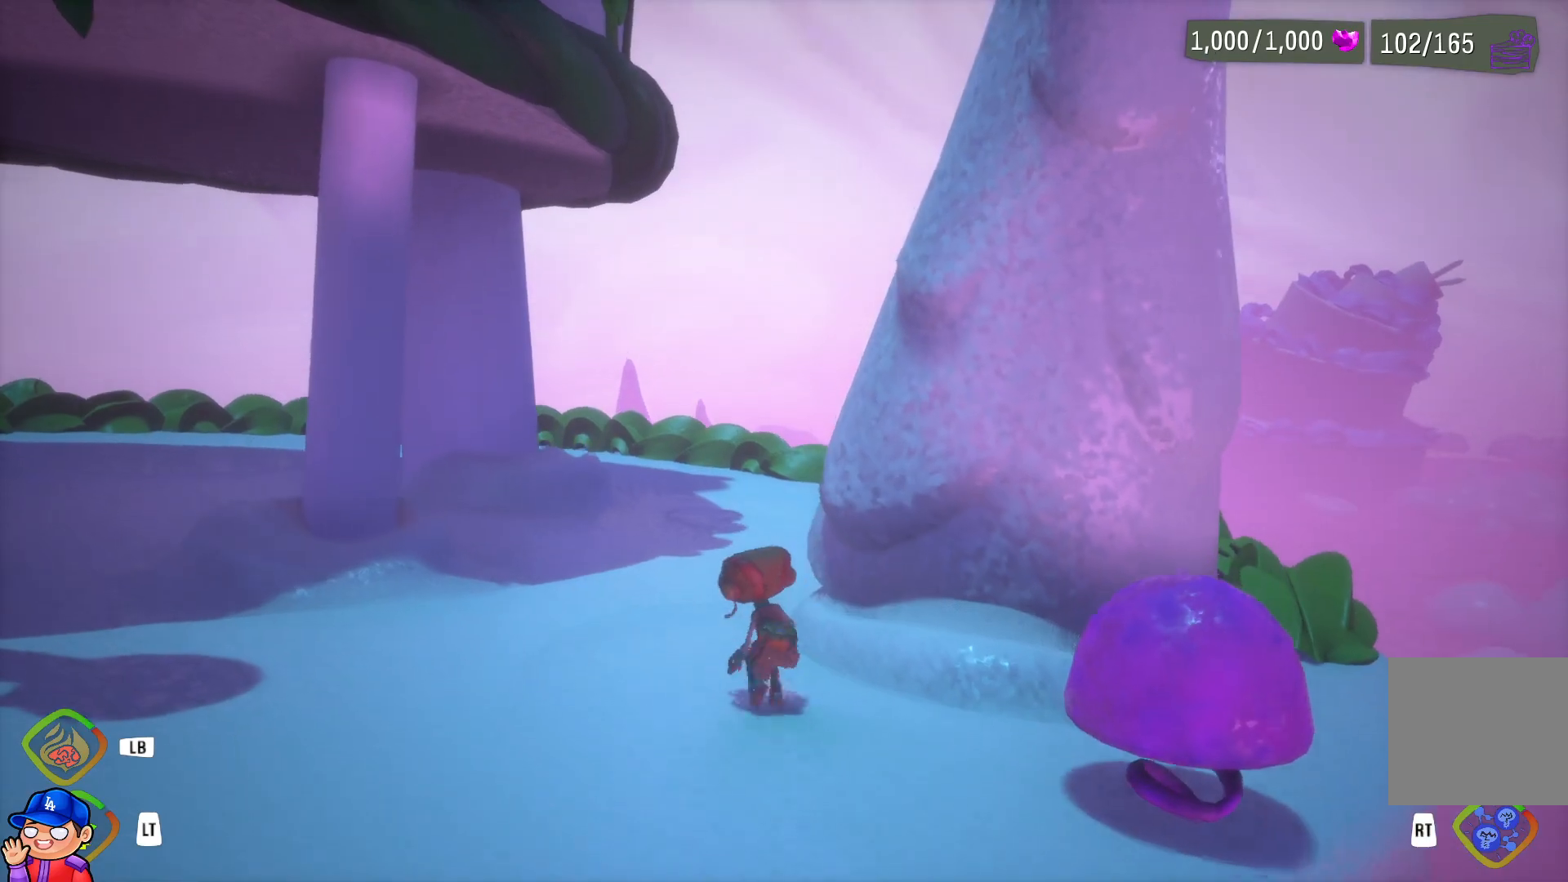
{"buttons": [], "left_stick": "center", "right_stick": "center", "events": [[400, "left_stick", "center"]]}
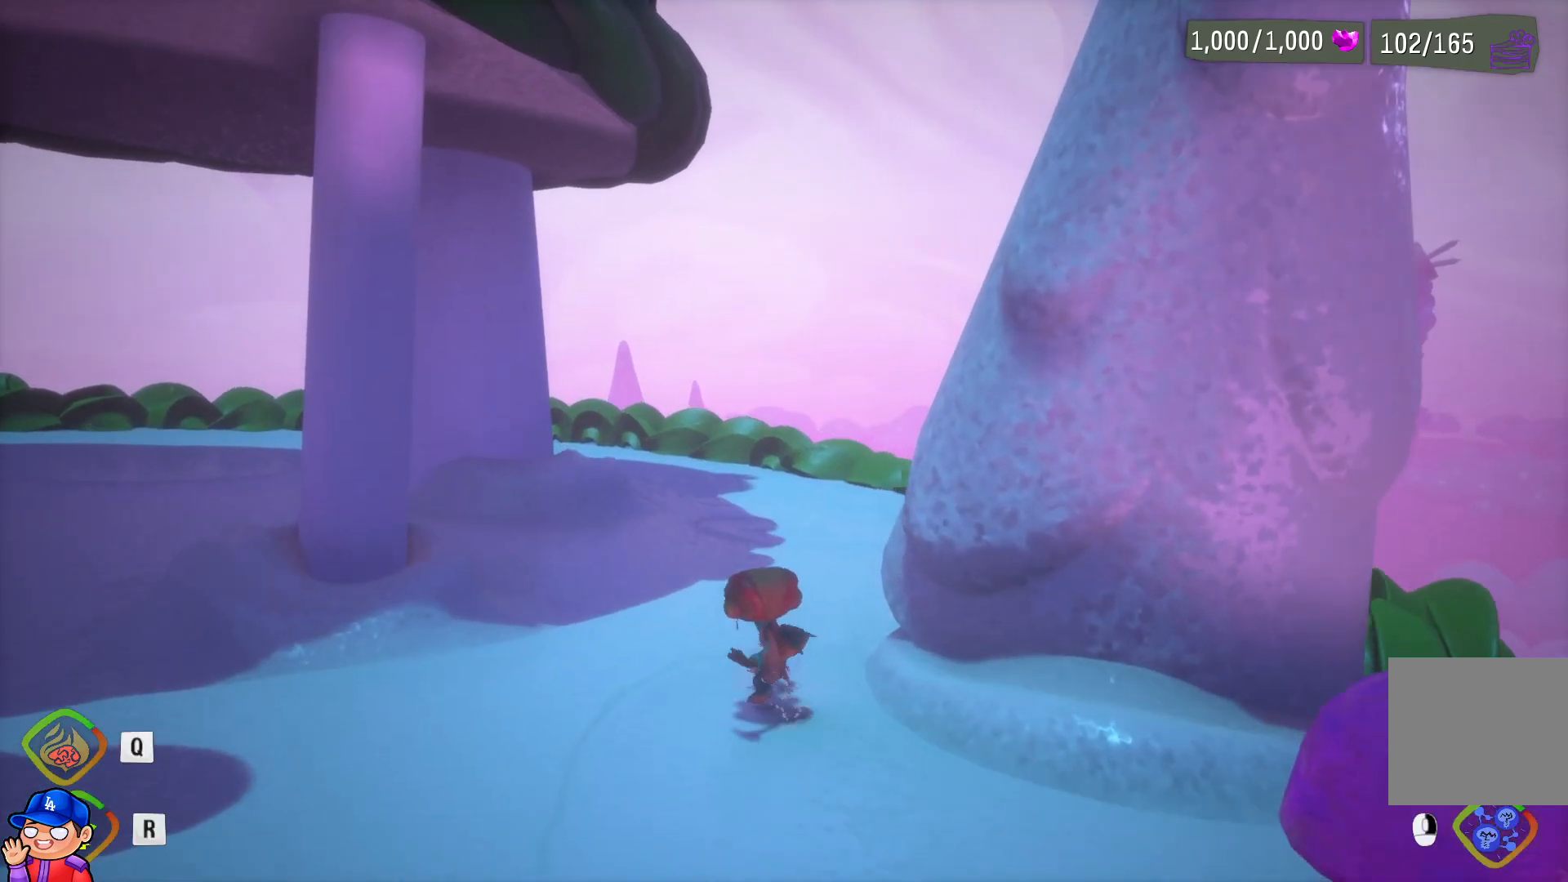
{"buttons": ["DPAD_LEFT"], "left_stick": "center", "right_stick": "center", "events": [[367, "DPAD_LEFT", "down"]]}
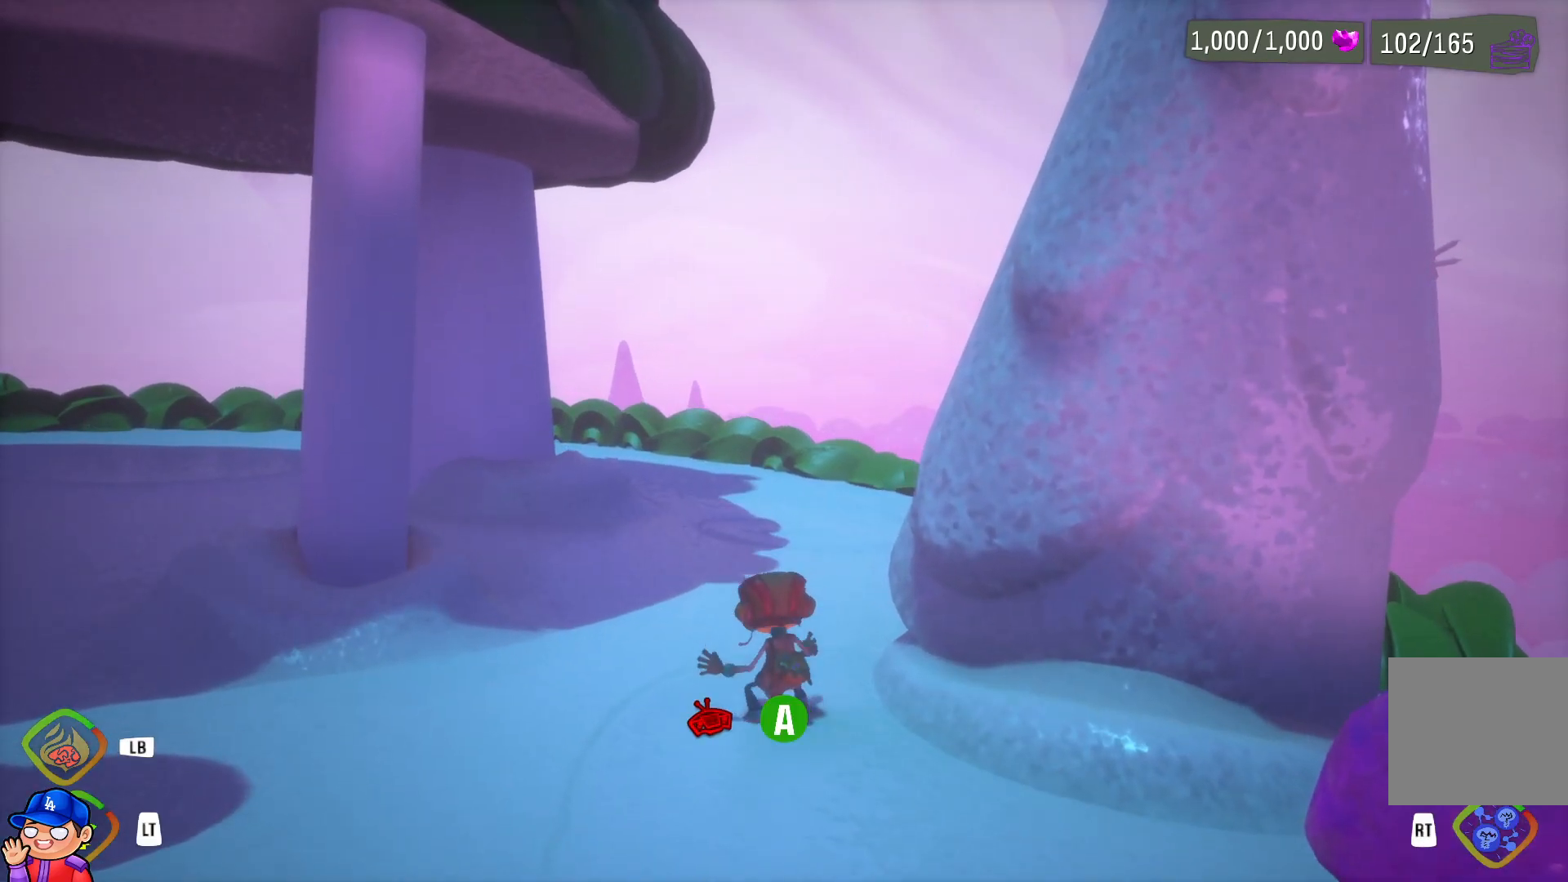
{"buttons": ["DPAD_LEFT"], "left_stick": "center", "right_stick": "center", "events": []}
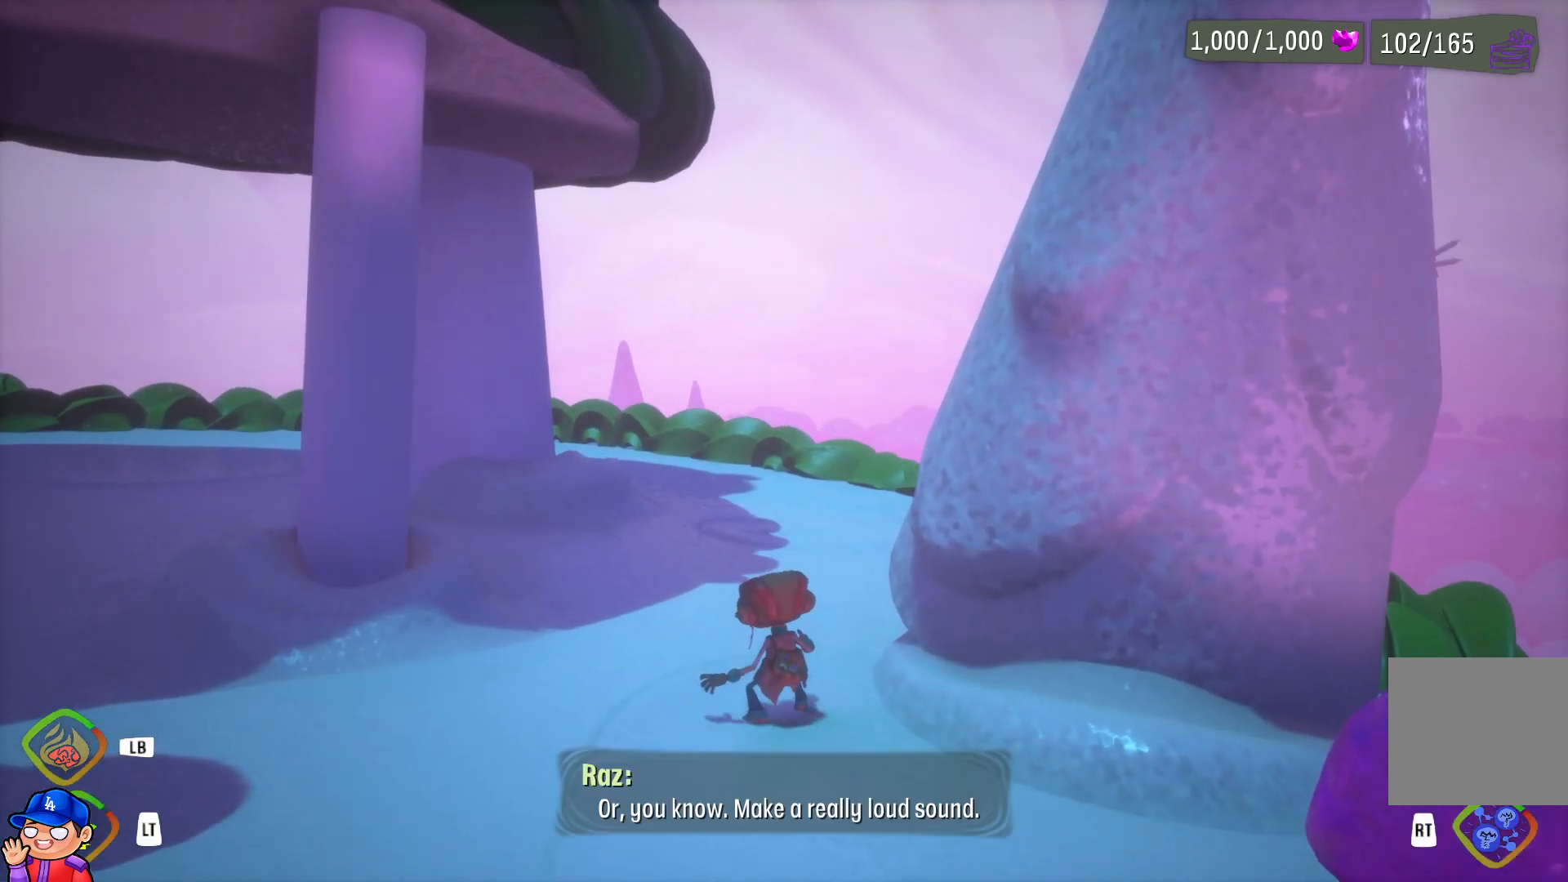
{"buttons": [], "left_stick": "center", "right_stick": "center", "events": [[367, "DPAD_LEFT", "up"]]}
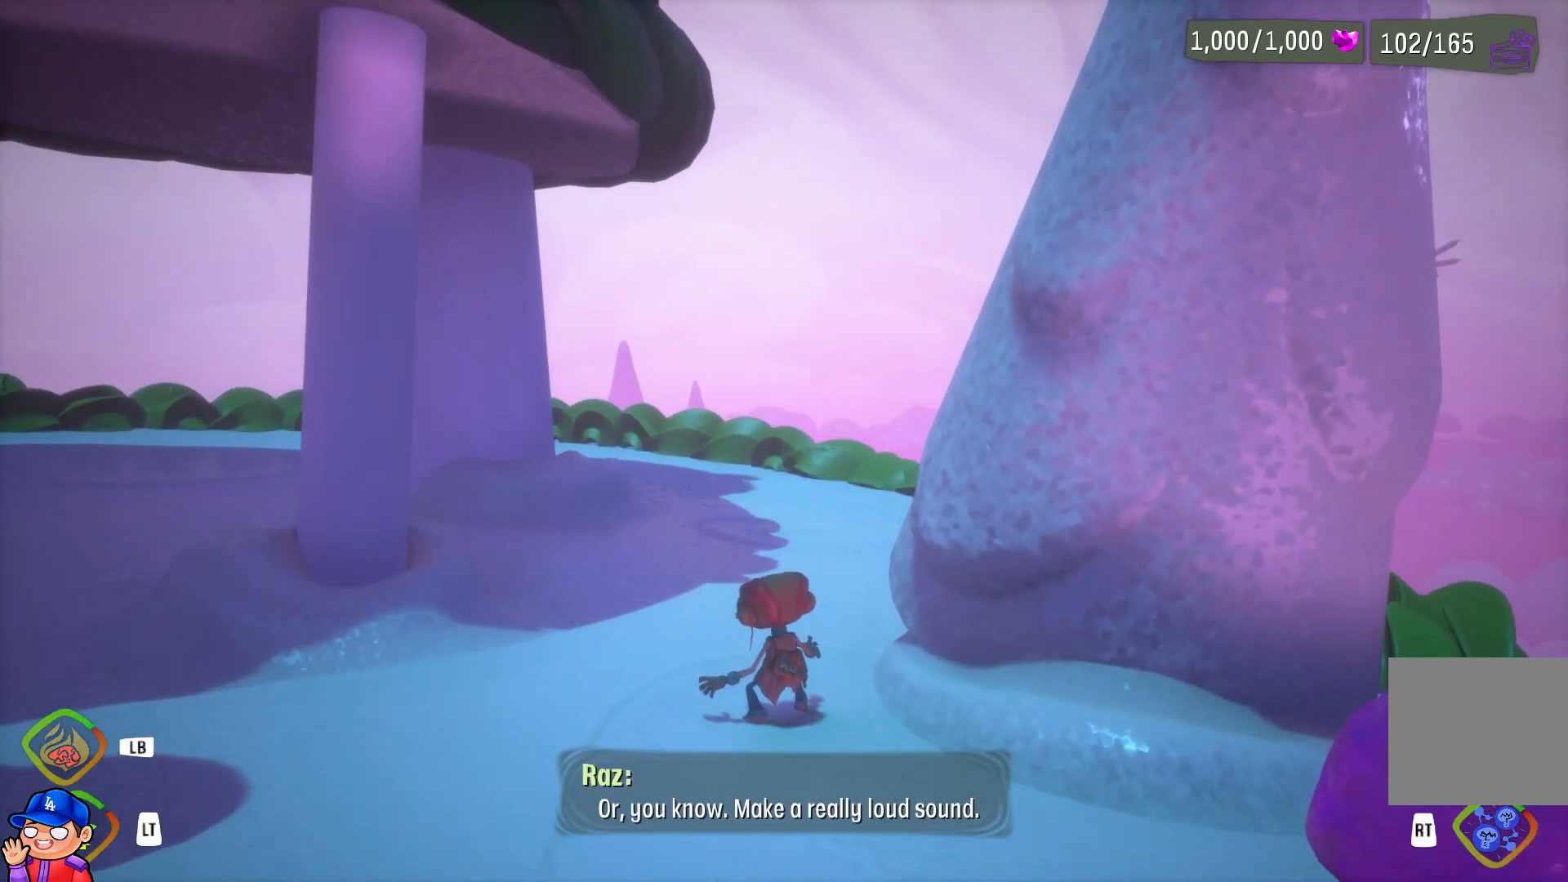
{"buttons": [], "left_stick": "up-left", "right_stick": "center", "events": [[67, "left_stick", "up"], [117, "left_stick", "up-left"], [267, "right_stick", "right"], [450, "right_stick", "center"]]}
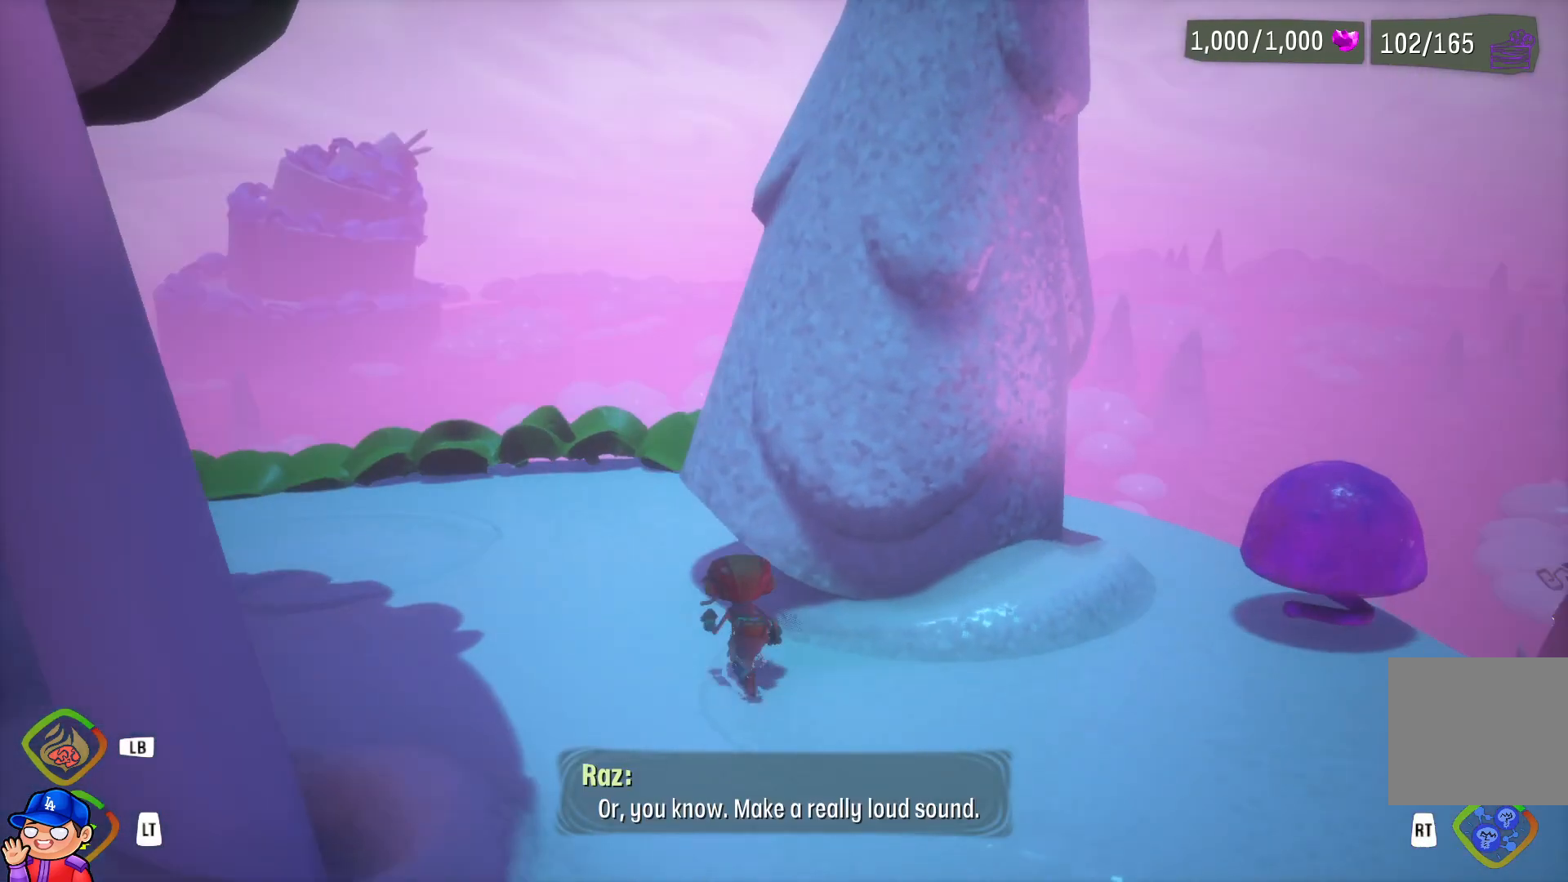
{"buttons": [], "left_stick": "up-left", "right_stick": "right", "events": [[483, "right_stick", "right"]]}
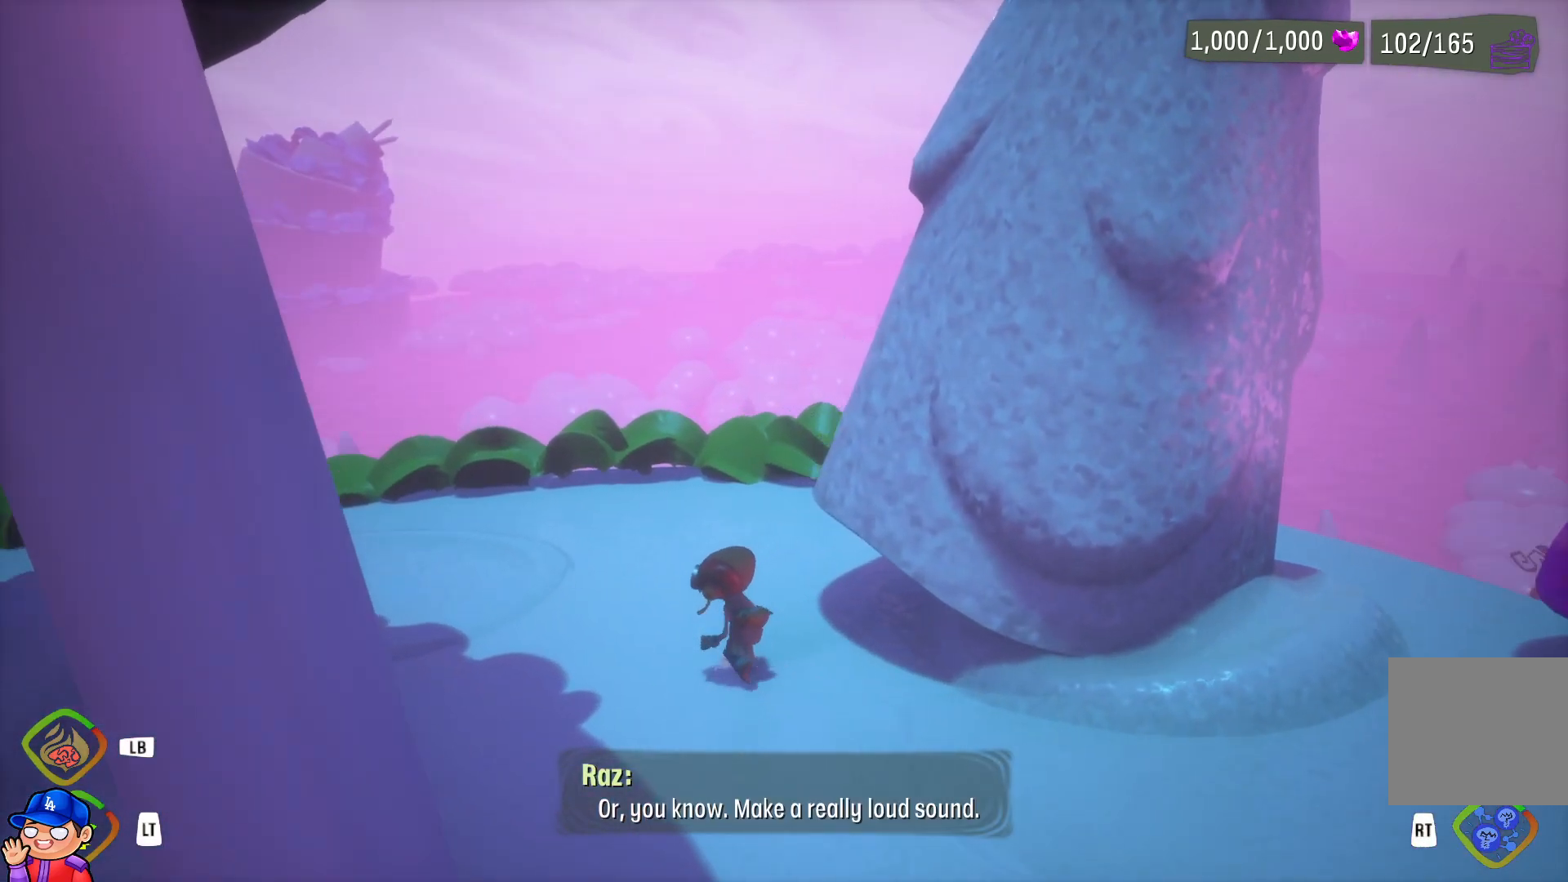
{"buttons": [], "left_stick": "left", "right_stick": "right", "events": [[217, "left_stick", "left"], [217, "right_stick", "center"], [450, "right_stick", "right"]]}
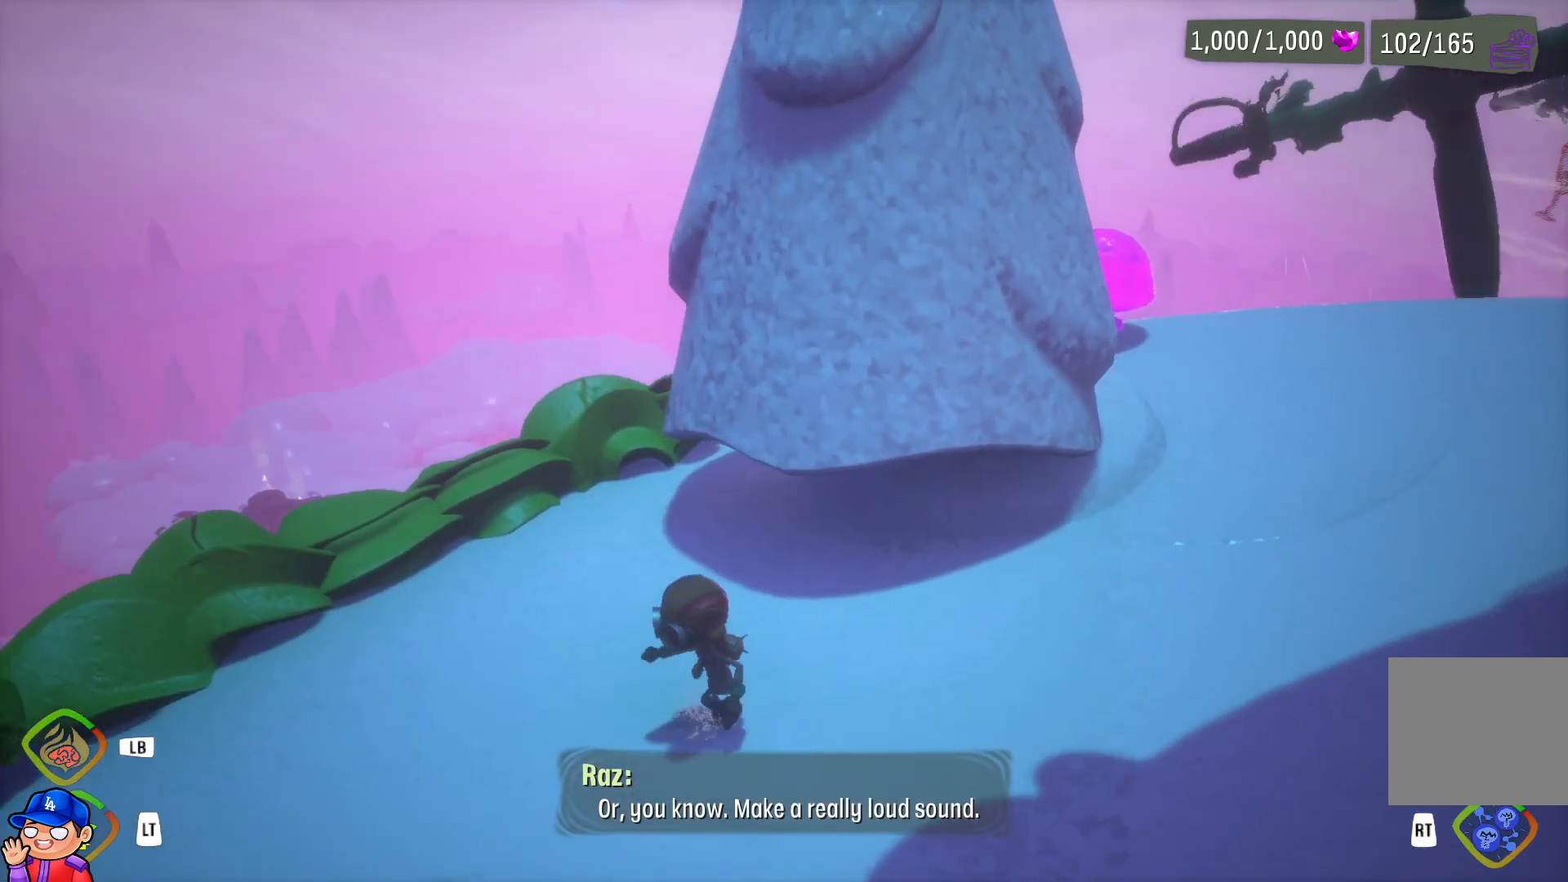
{"buttons": [], "left_stick": "up-left", "right_stick": "right", "events": [[167, "right_stick", "center"], [233, "left_stick", "up-left"], [433, "right_stick", "right"]]}
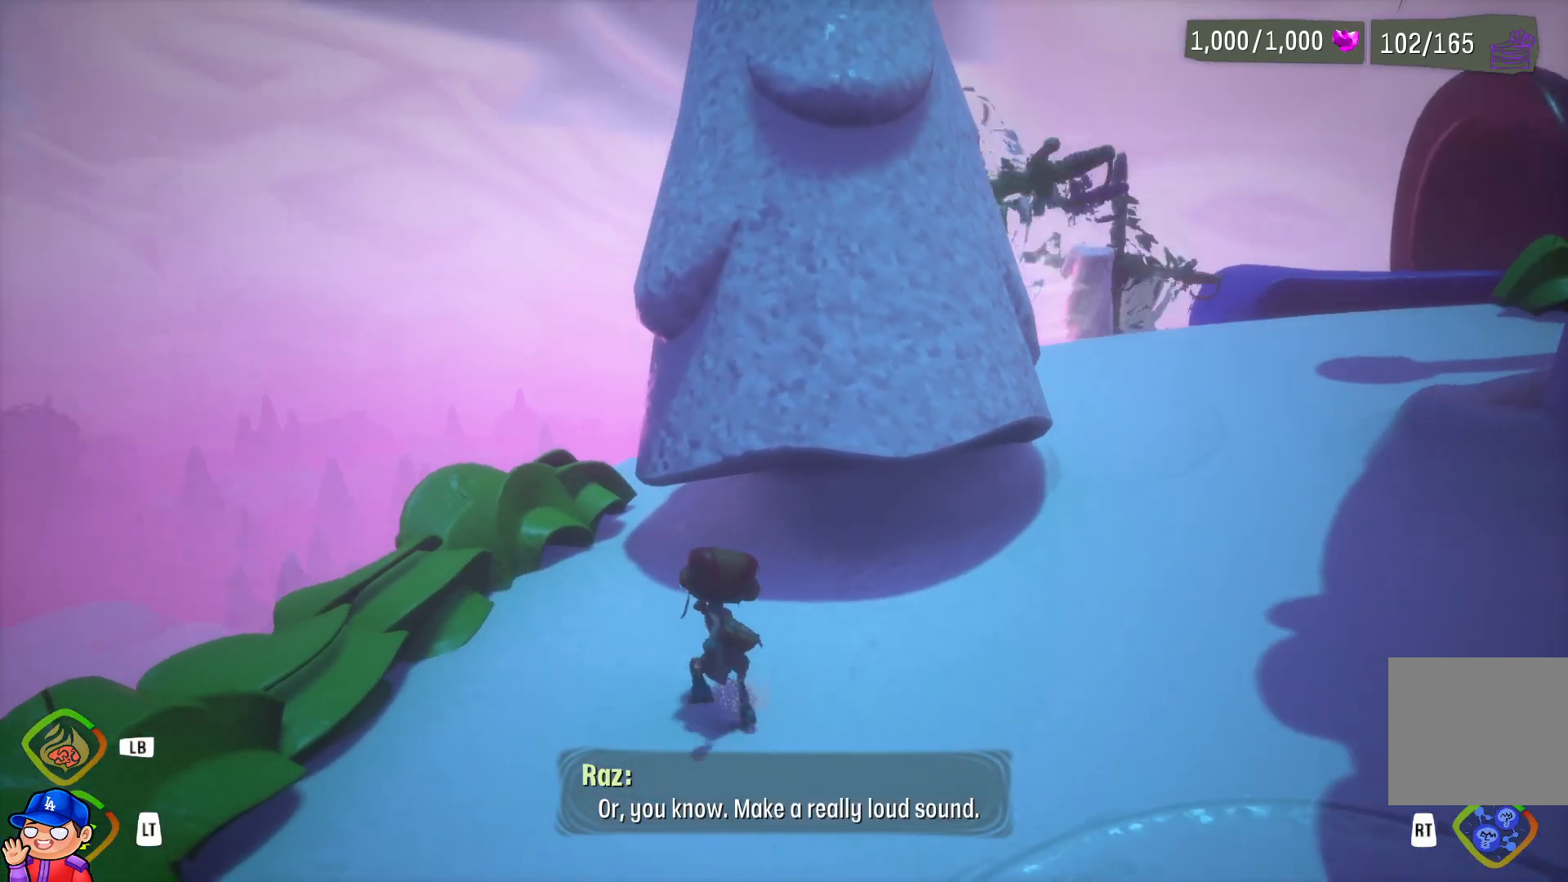
{"buttons": ["R1"], "left_stick": "up-right", "right_stick": "center", "events": [[17, "right_stick", "center"], [83, "left_stick", "up"], [300, "left_stick", "up-right"], [350, "R1", "down"]]}
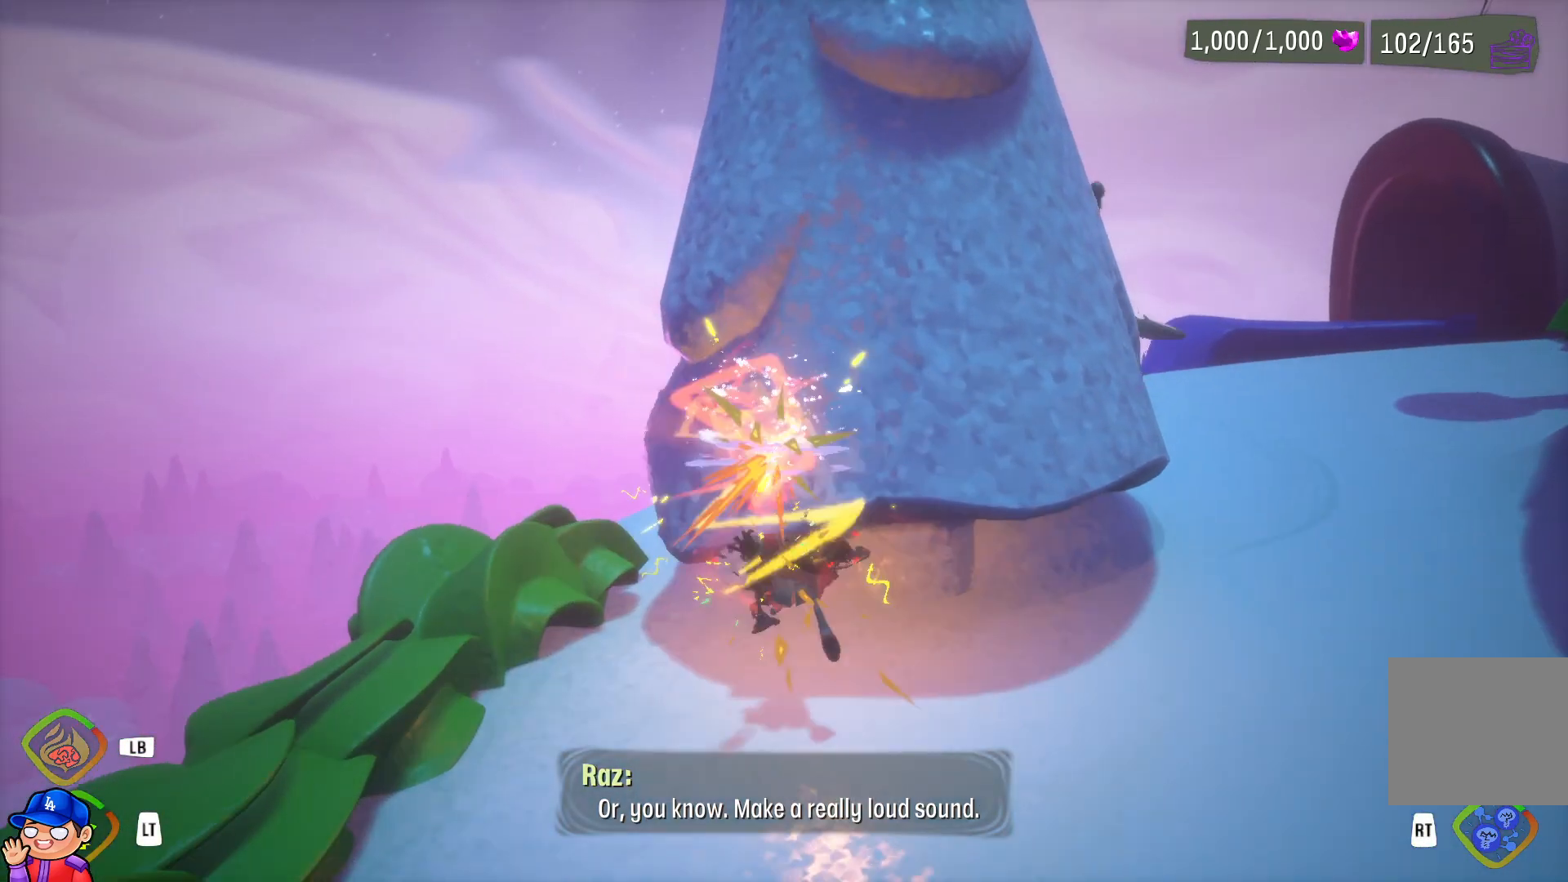
{"buttons": ["R2"], "left_stick": "up-right", "right_stick": "center", "events": [[17, "R1", "up"], [433, "R2", "down"]]}
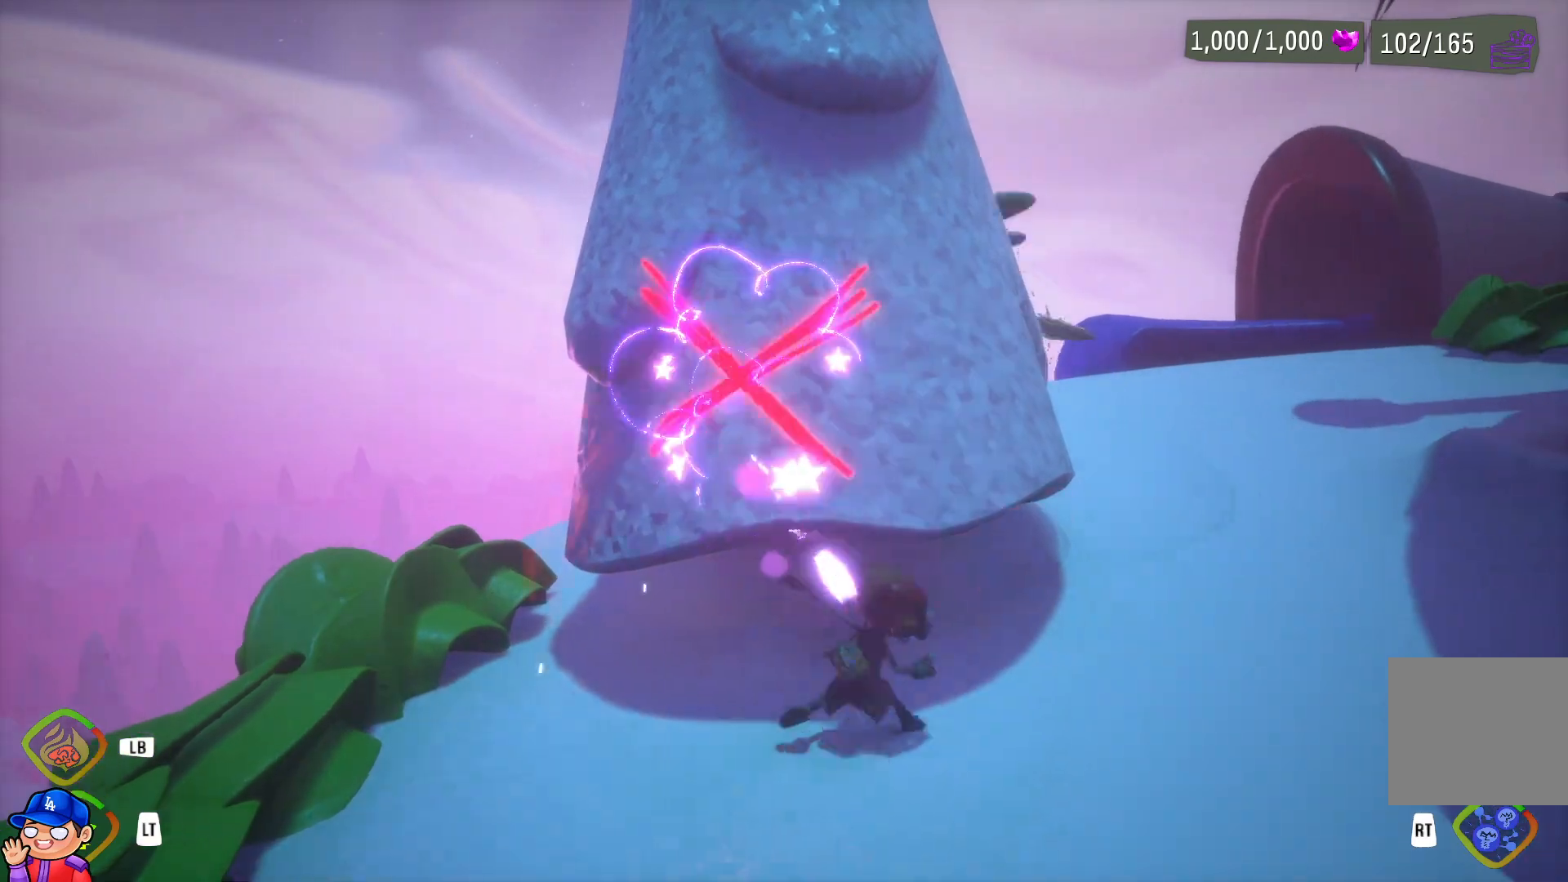
{"buttons": [], "left_stick": "up-right", "right_stick": "center", "events": [[67, "R2", "up"]]}
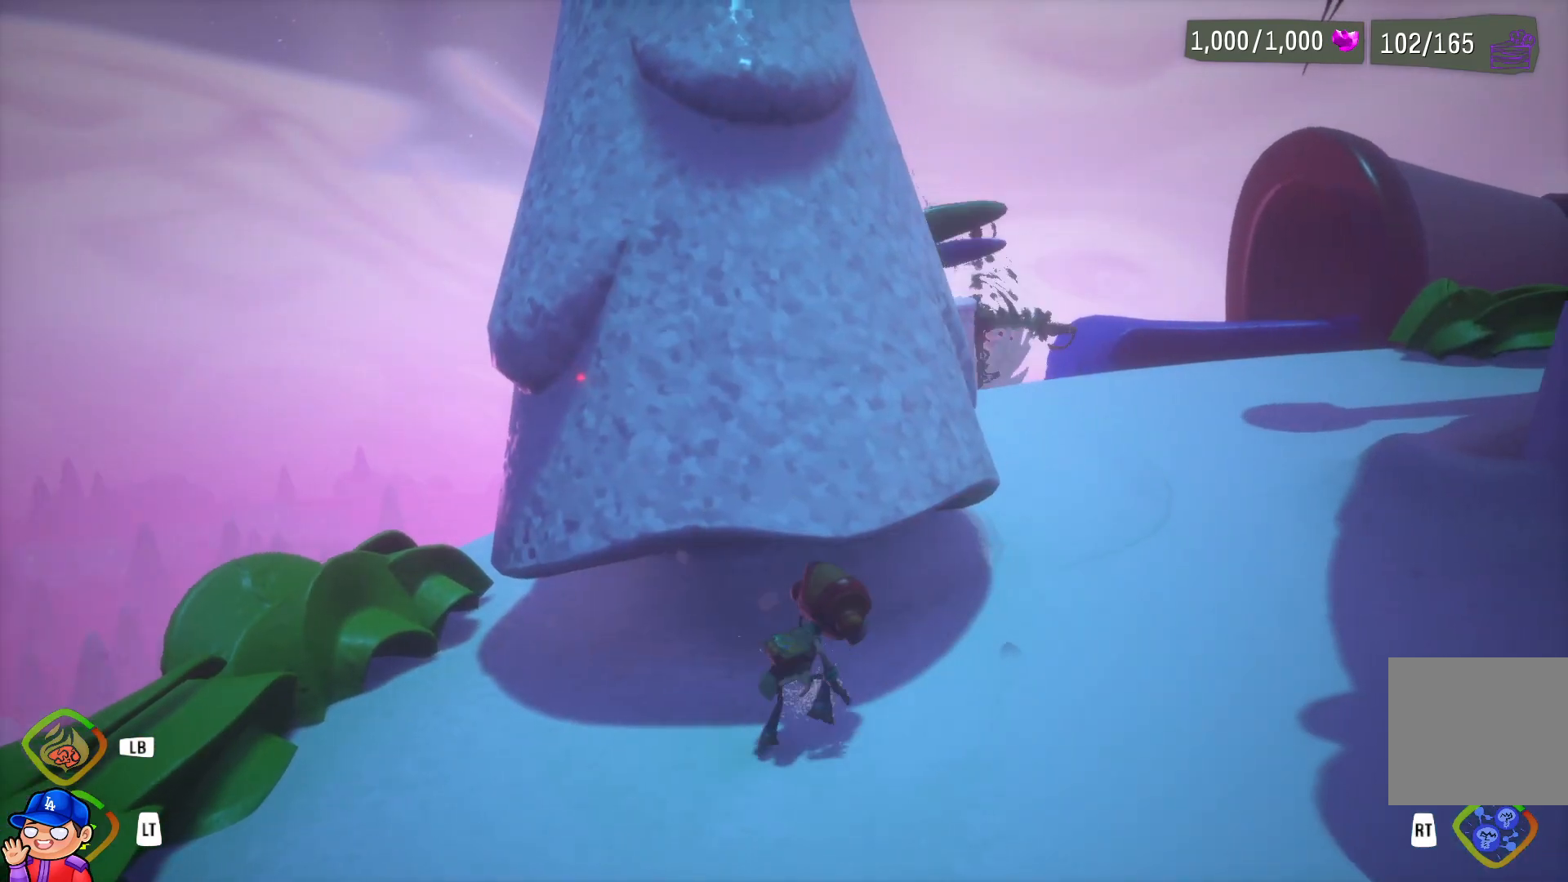
{"buttons": [], "left_stick": "up-right", "right_stick": "center", "events": []}
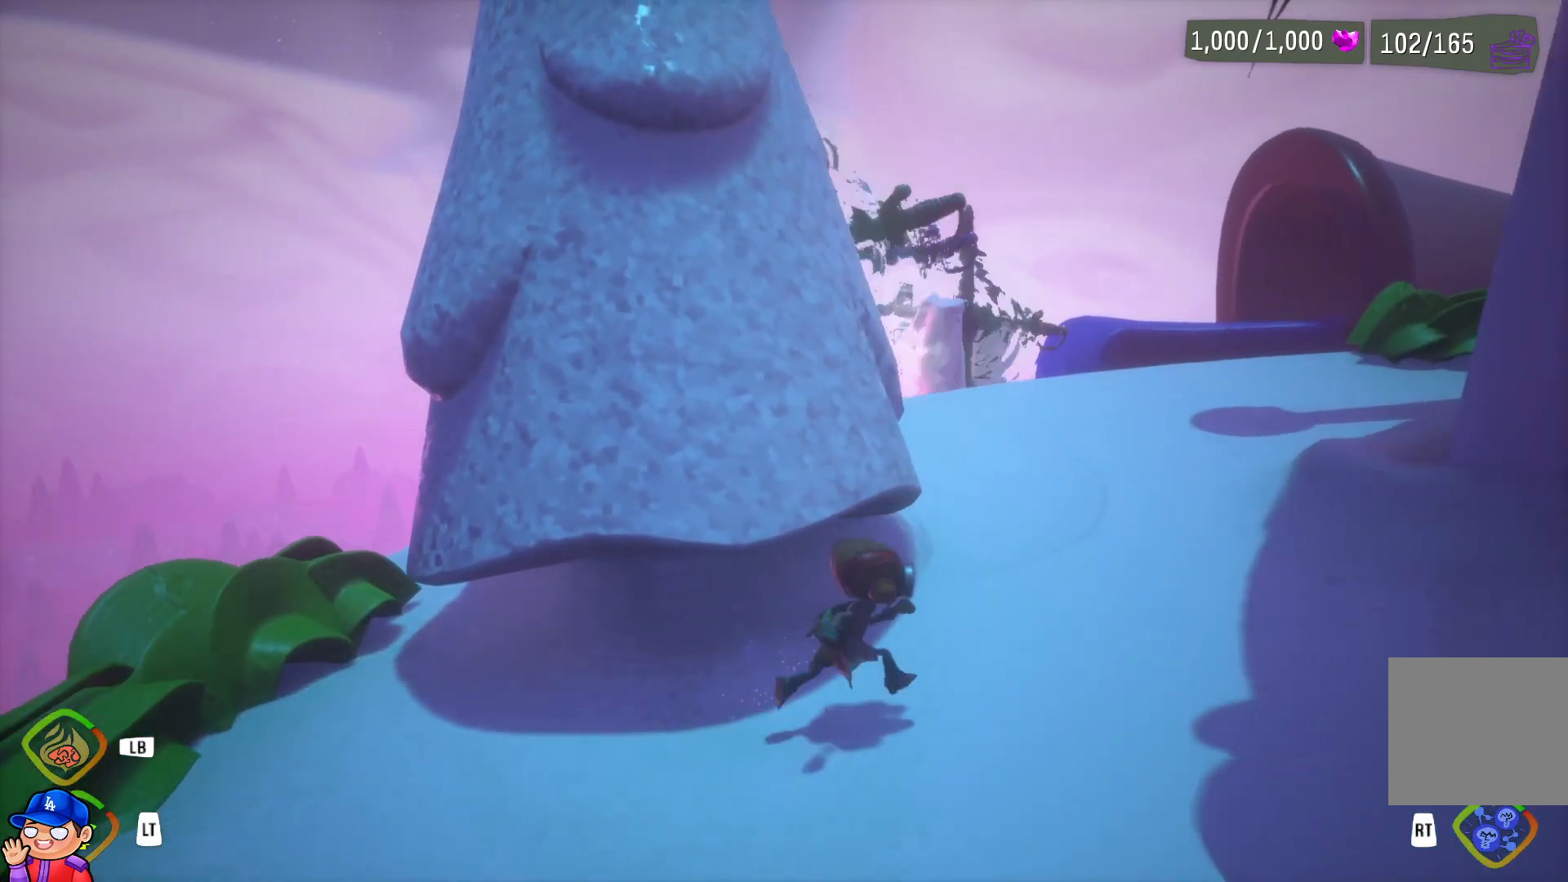
{"buttons": [], "left_stick": "up", "right_stick": "center", "events": [[17, "left_stick", "right"], [117, "left_stick", "up-right"], [183, "CIRCLE", "down"], [300, "CIRCLE", "up"], [483, "left_stick", "up"]]}
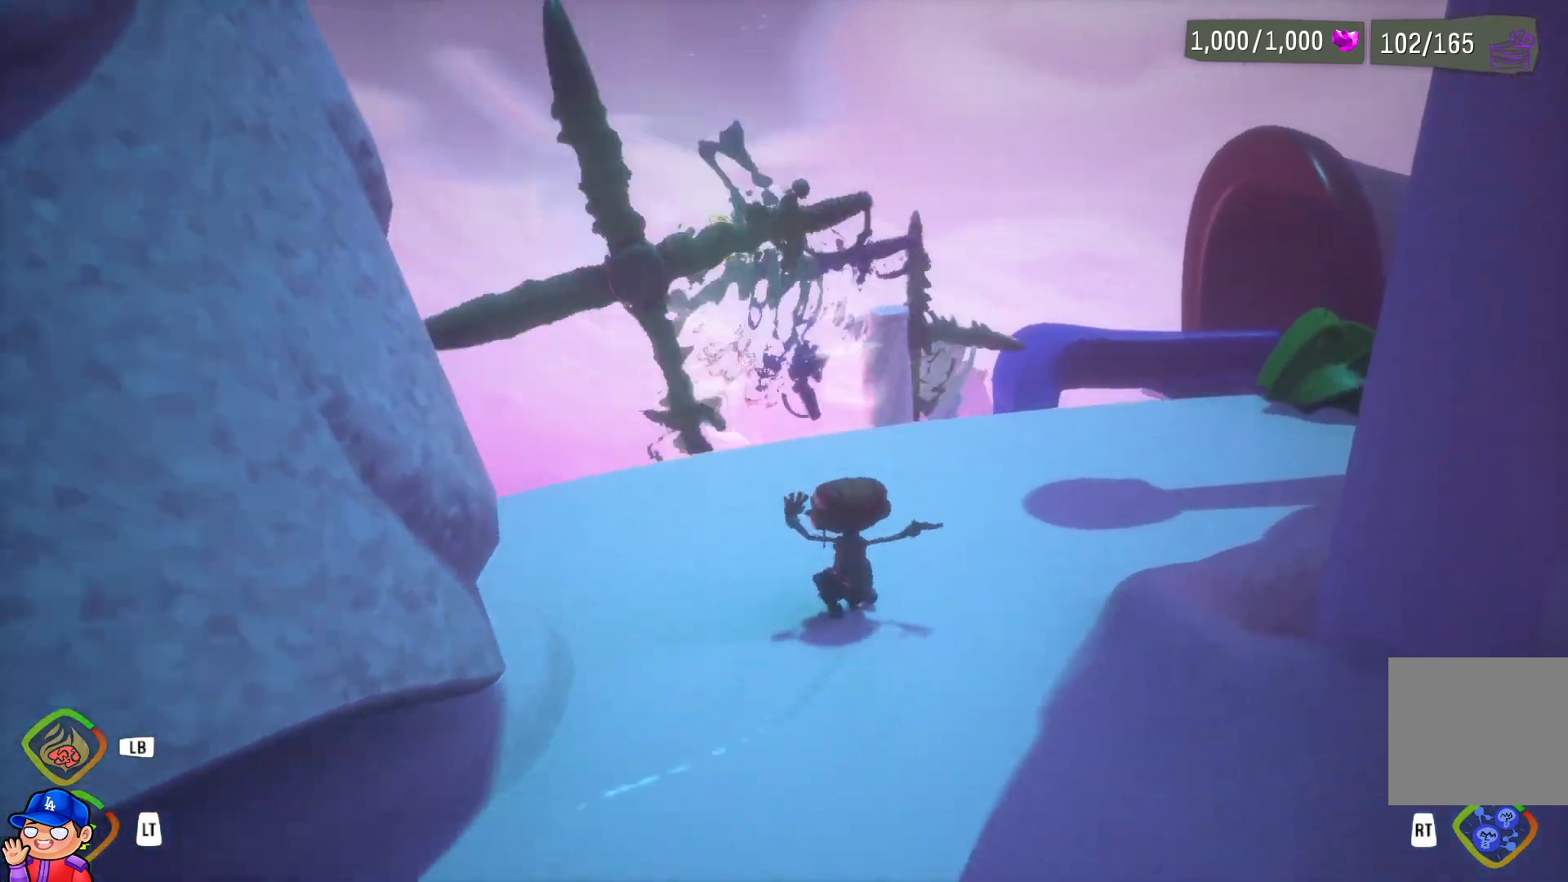
{"buttons": [], "left_stick": "up-left", "right_stick": "center", "events": [[283, "left_stick", "up-left"]]}
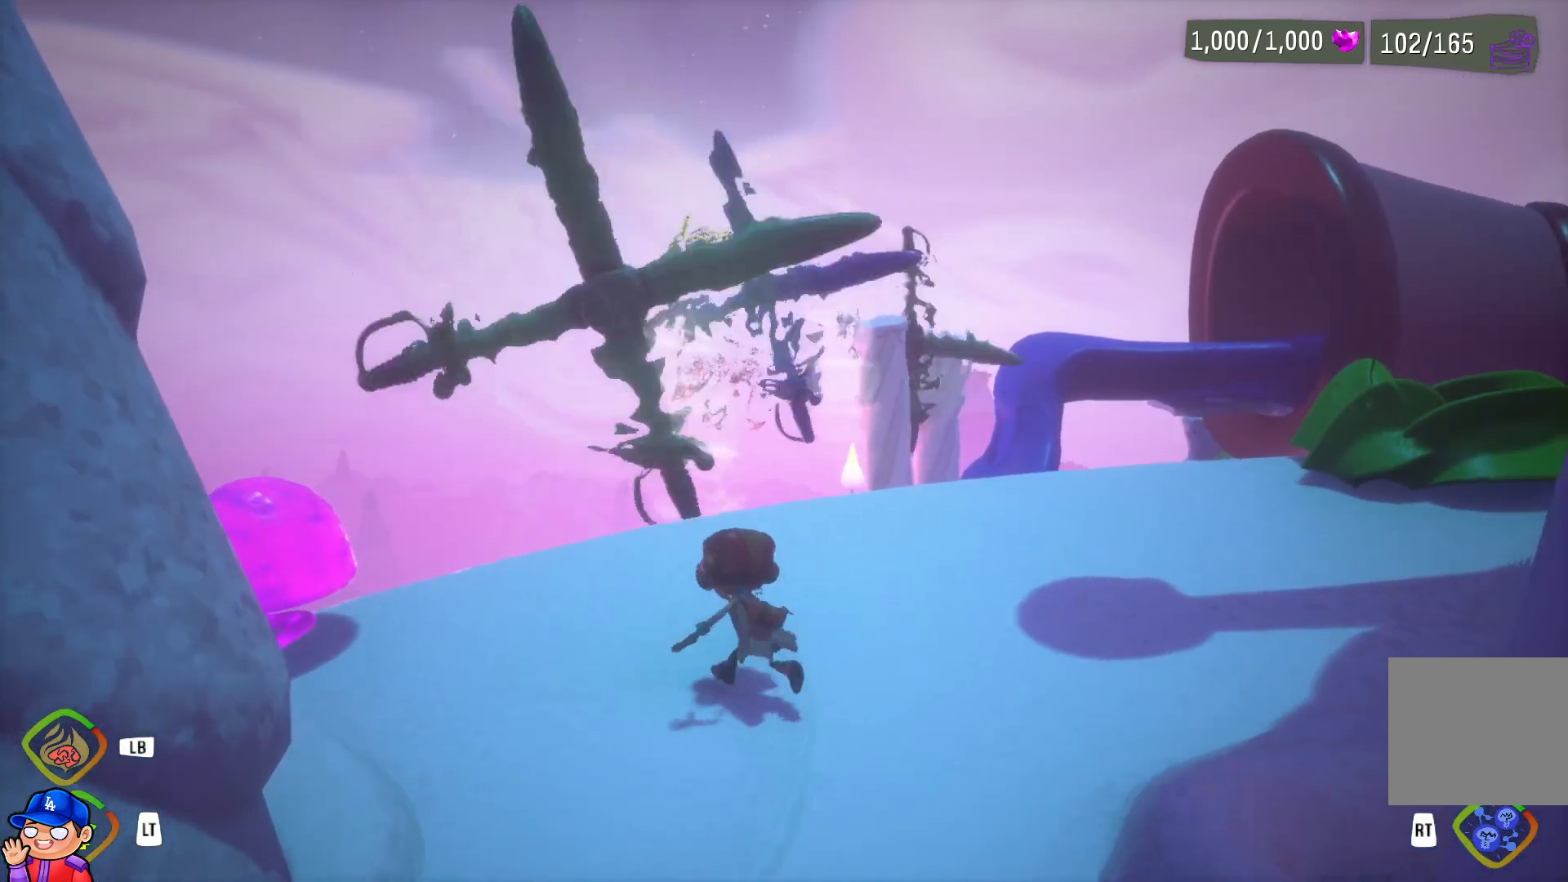
{"buttons": [], "left_stick": "up-left", "right_stick": "center", "events": []}
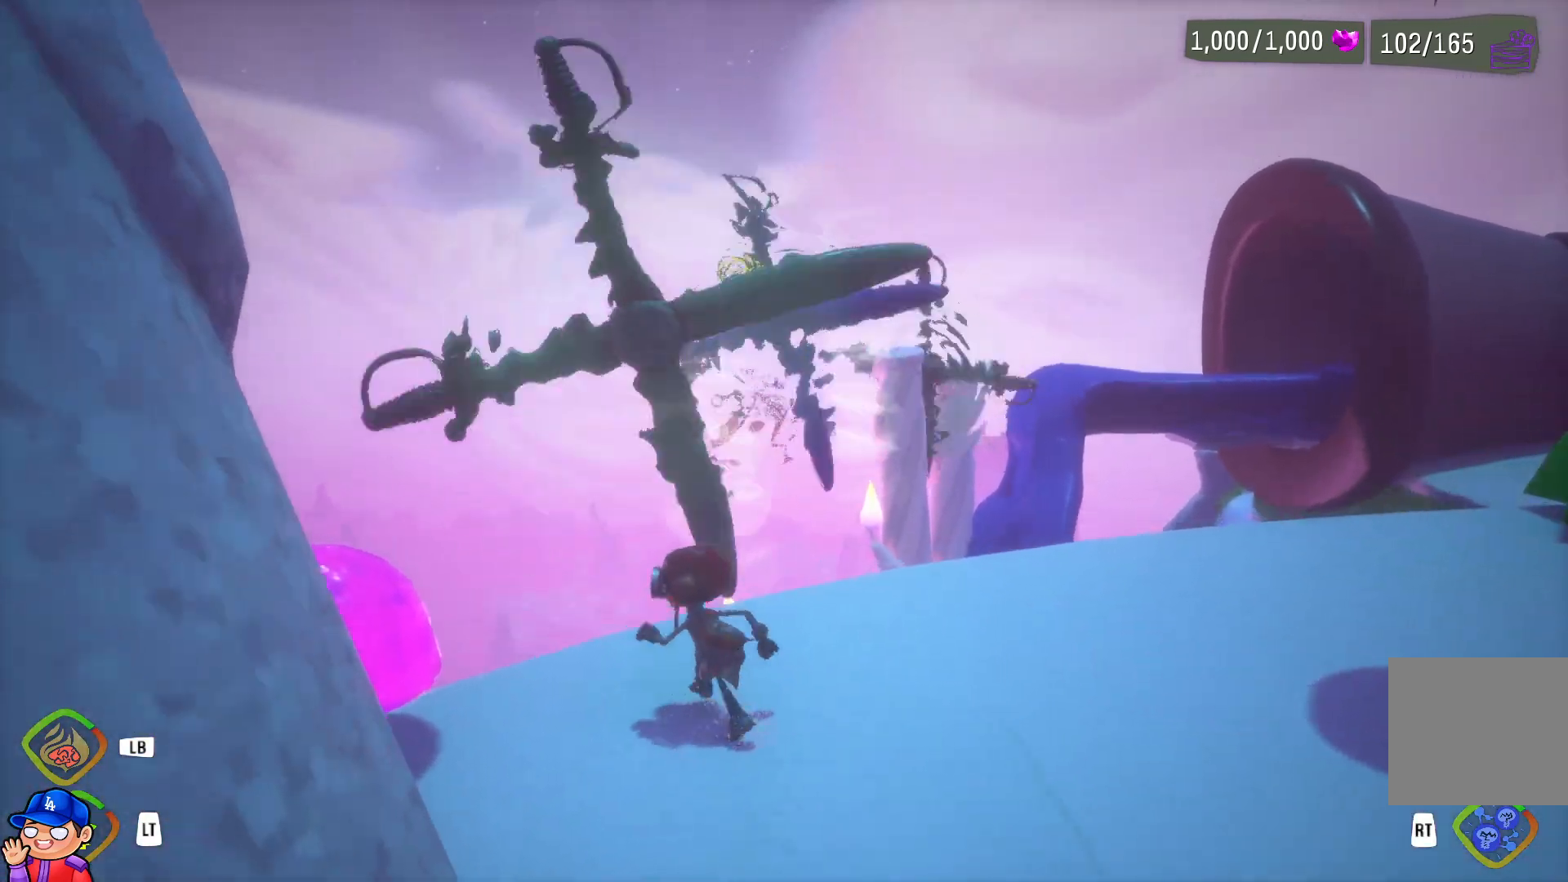
{"buttons": [], "left_stick": "center", "right_stick": "center", "events": [[17, "right_stick", "left"], [67, "left_stick", "up"], [67, "right_stick", "down-left"], [183, "left_stick", "center"], [183, "right_stick", "center"], [267, "left_stick", "left"], [367, "left_stick", "center"], [367, "right_stick", "left"], [450, "right_stick", "center"]]}